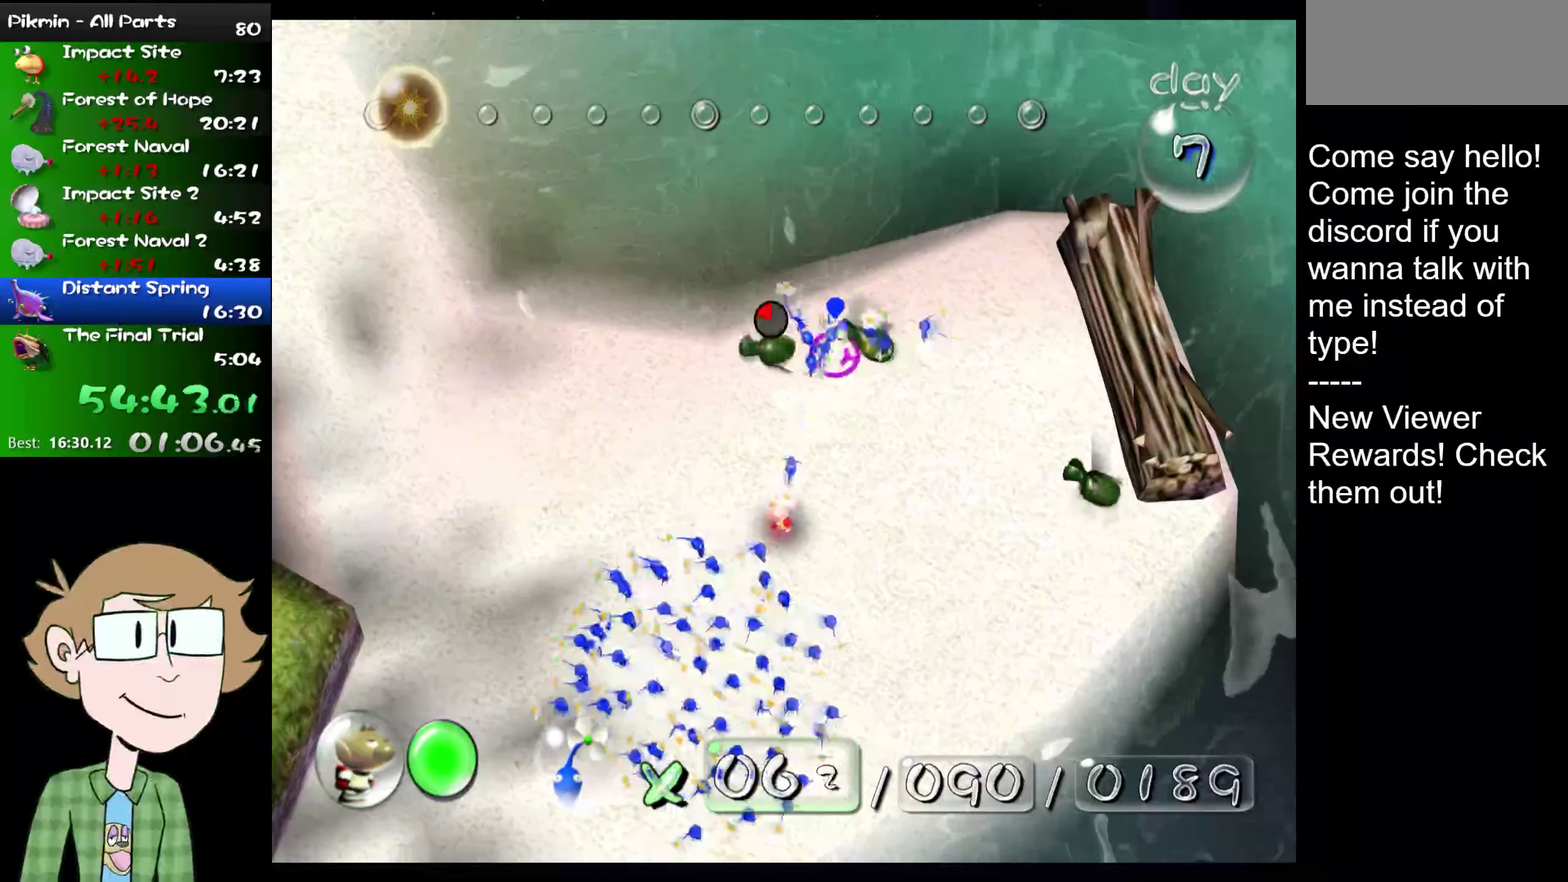
Gameplay with a controller (Nintendo layout); each line is a JSON object with the inputs held at the frame after it. "events" lists button and stick changes between this image and that frame as [ms after this image, input, new state], when the widget could be followed in between. Not read: L1 L3 R3.
{"buttons": ["A"], "left_stick": "right", "right_stick": "center", "events": [[117, "left_stick", "left"], [200, "A", "down"], [234, "left_stick", "center"], [267, "A", "up"], [467, "A", "down"], [467, "left_stick", "right"]]}
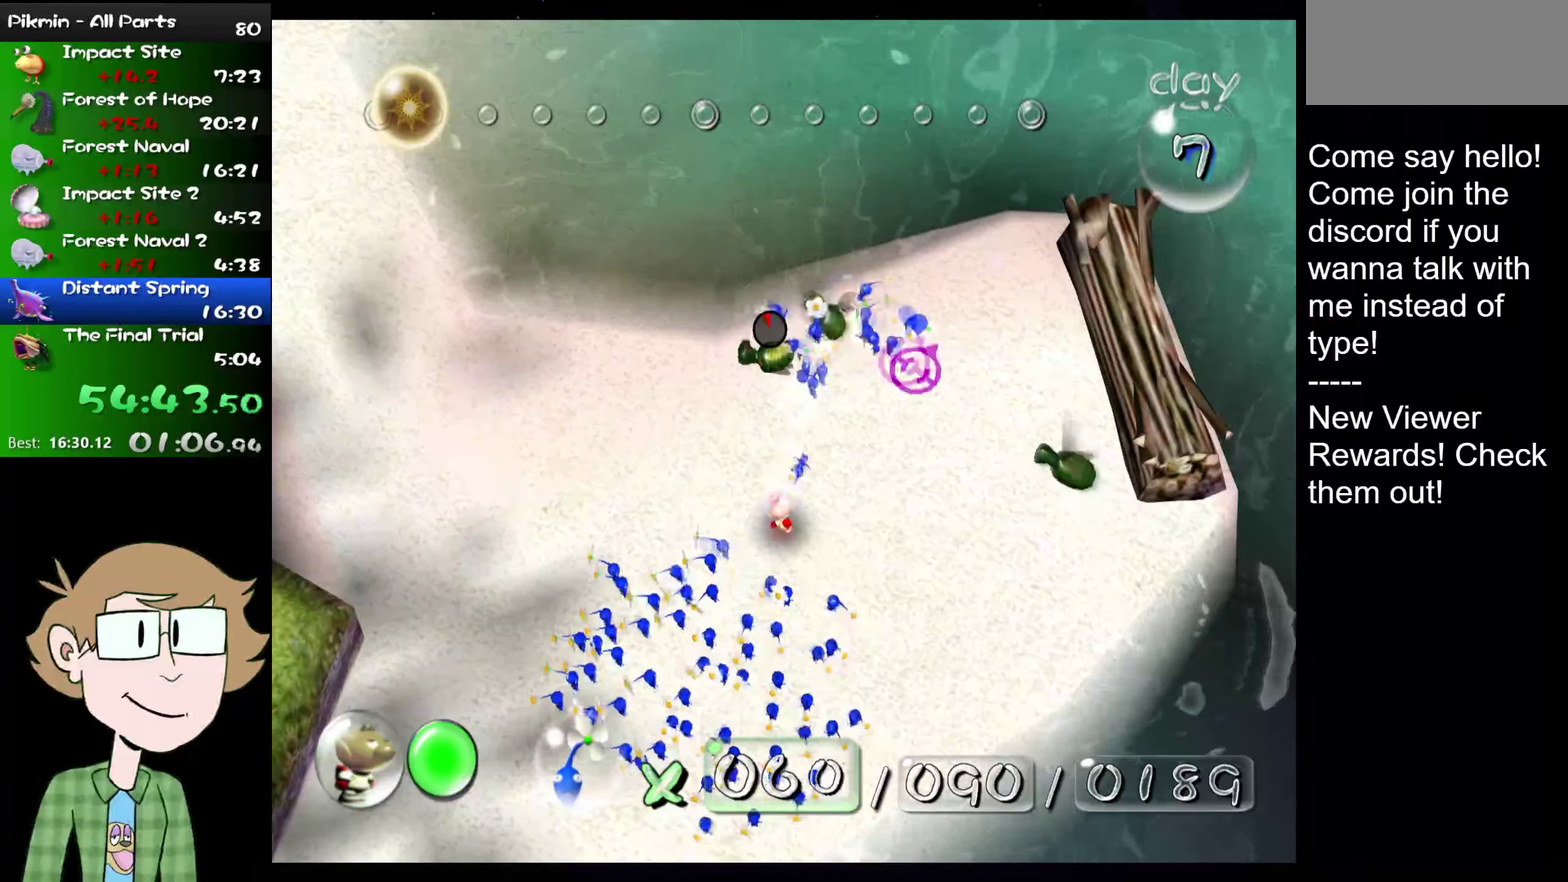
{"buttons": [], "left_stick": "center", "right_stick": "center", "events": [[16, "A", "up"], [16, "left_stick", "center"], [117, "A", "down"], [183, "A", "up"], [250, "A", "down"], [317, "A", "up"], [383, "A", "down"], [450, "A", "up"]]}
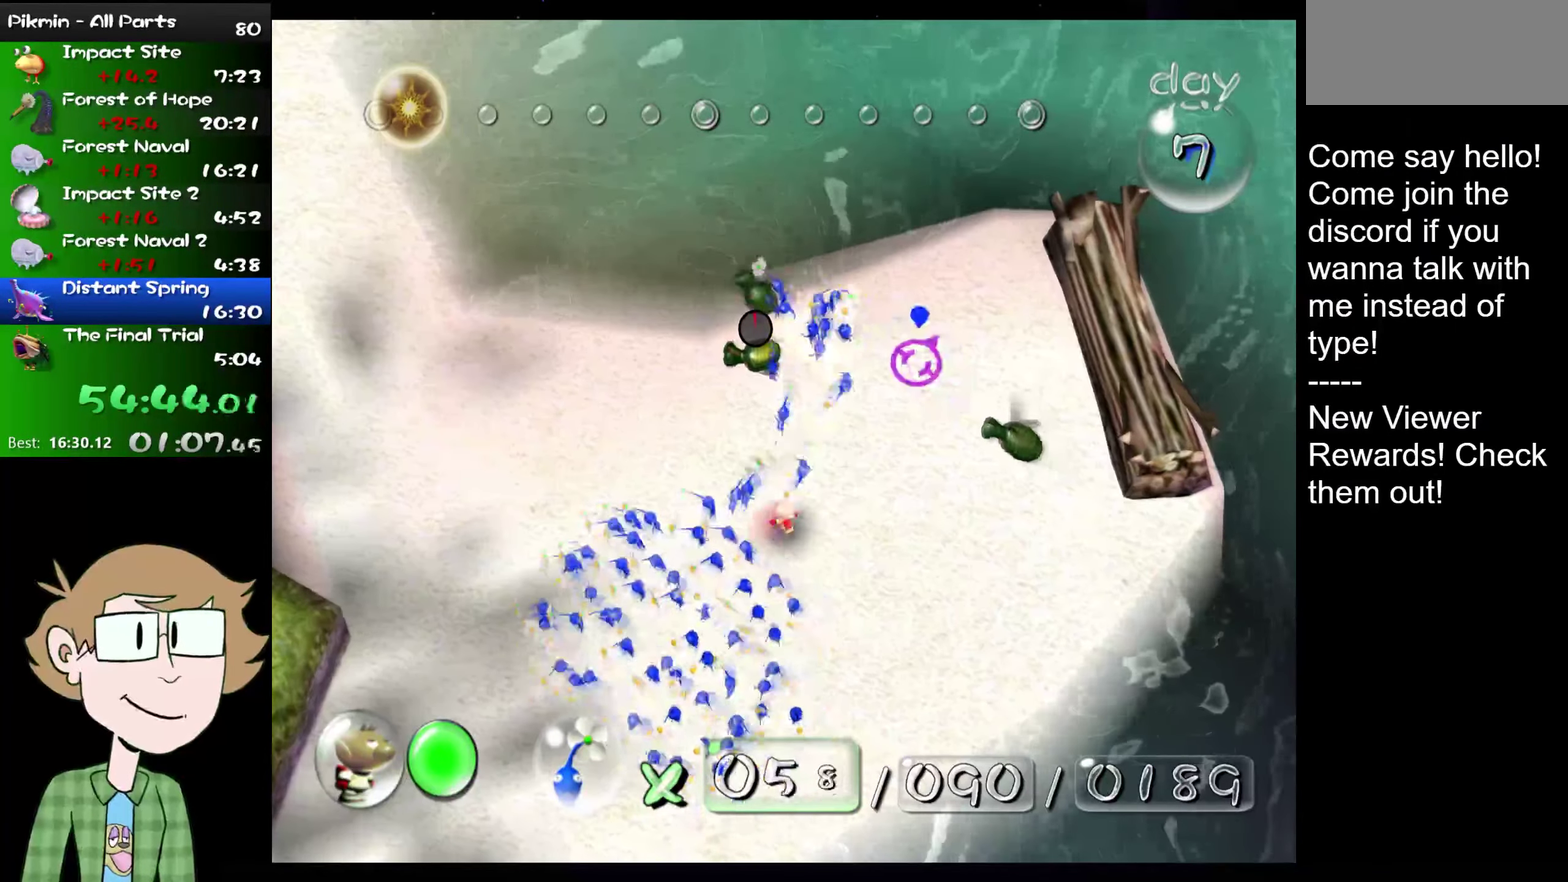
{"buttons": [], "left_stick": "center", "right_stick": "center", "events": [[17, "A", "down"], [84, "A", "up"], [150, "A", "down"], [150, "left_stick", "left"], [216, "A", "up"], [216, "left_stick", "center"], [300, "A", "down"], [367, "A", "up"], [450, "A", "down"], [500, "A", "up"]]}
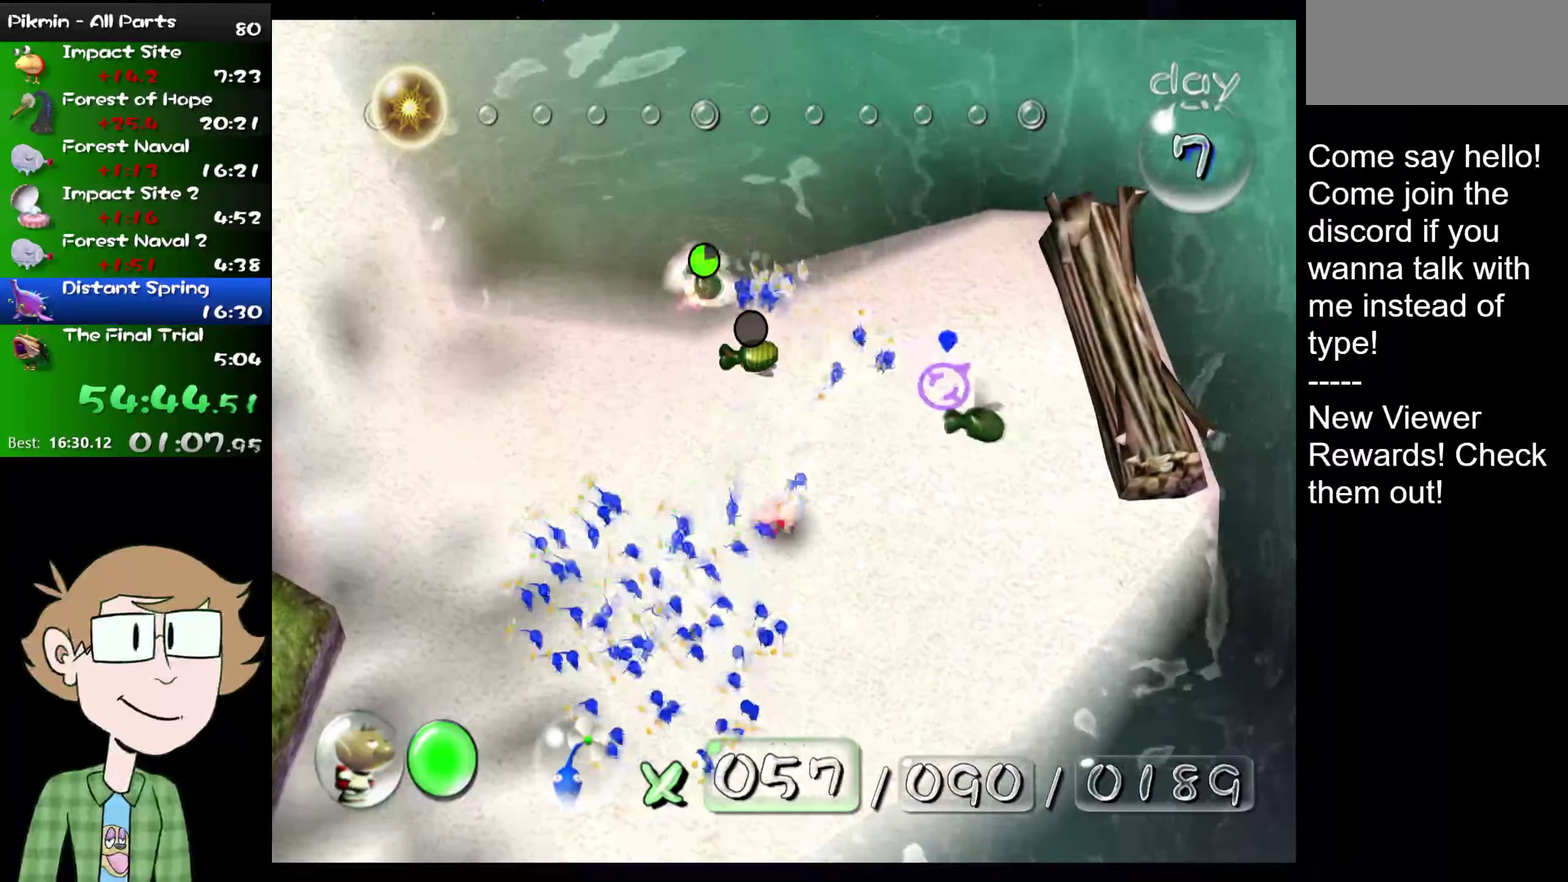
{"buttons": [], "left_stick": "center", "right_stick": "center", "events": [[67, "A", "down"], [133, "A", "up"], [200, "A", "down"], [267, "A", "up"], [417, "A", "down"], [500, "A", "up"]]}
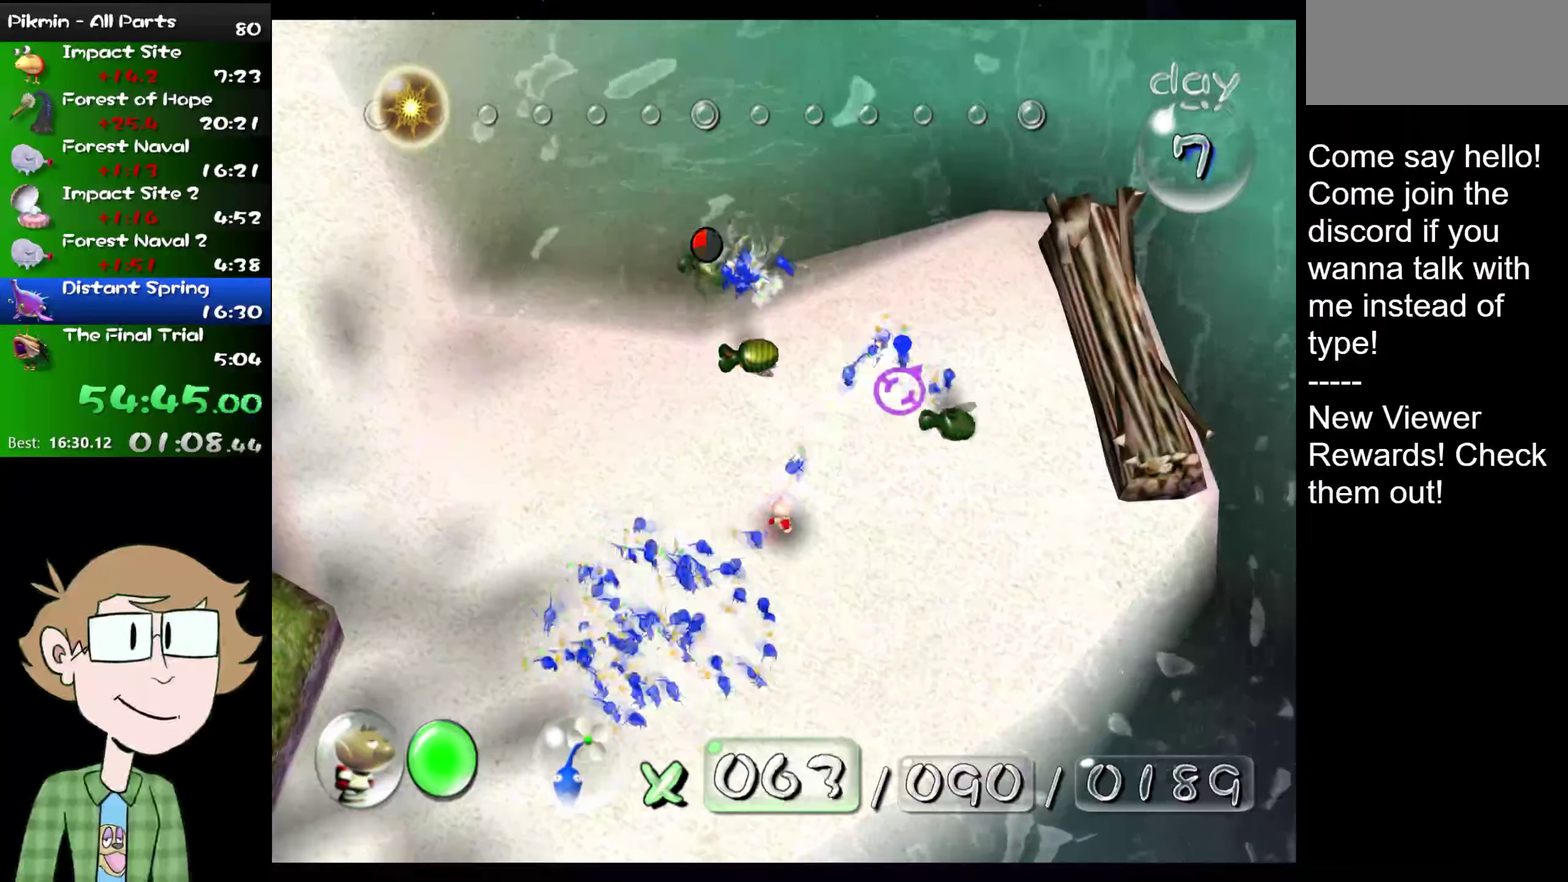
{"buttons": [], "left_stick": "center", "right_stick": "center", "events": [[401, "A", "down"], [434, "left_stick", "down-left"], [468, "A", "up"], [484, "left_stick", "center"]]}
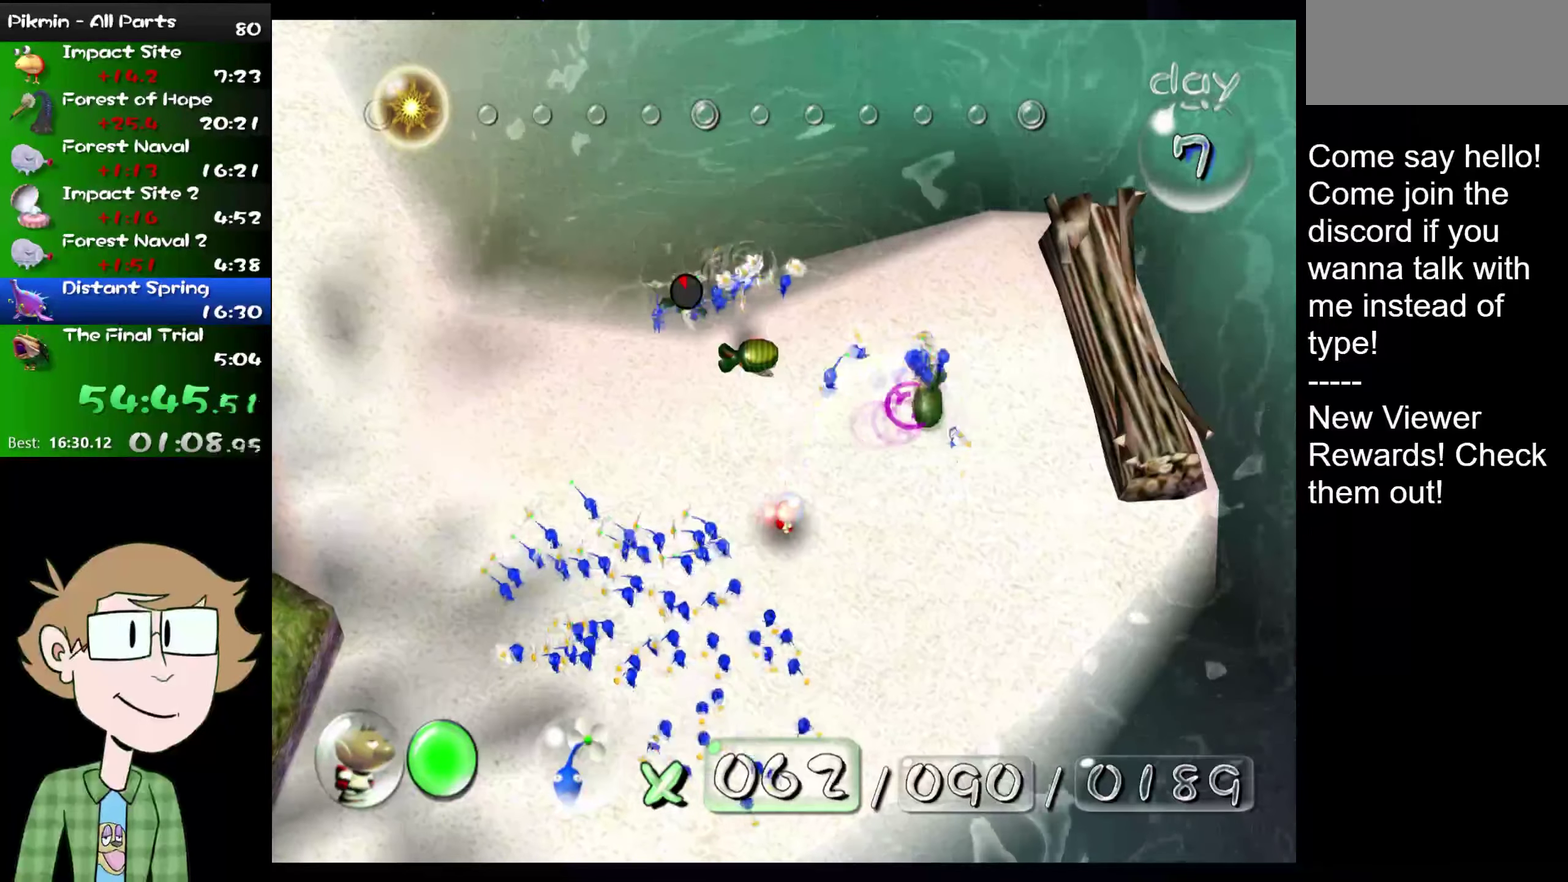
{"buttons": ["B"], "left_stick": "left", "right_stick": "center"}
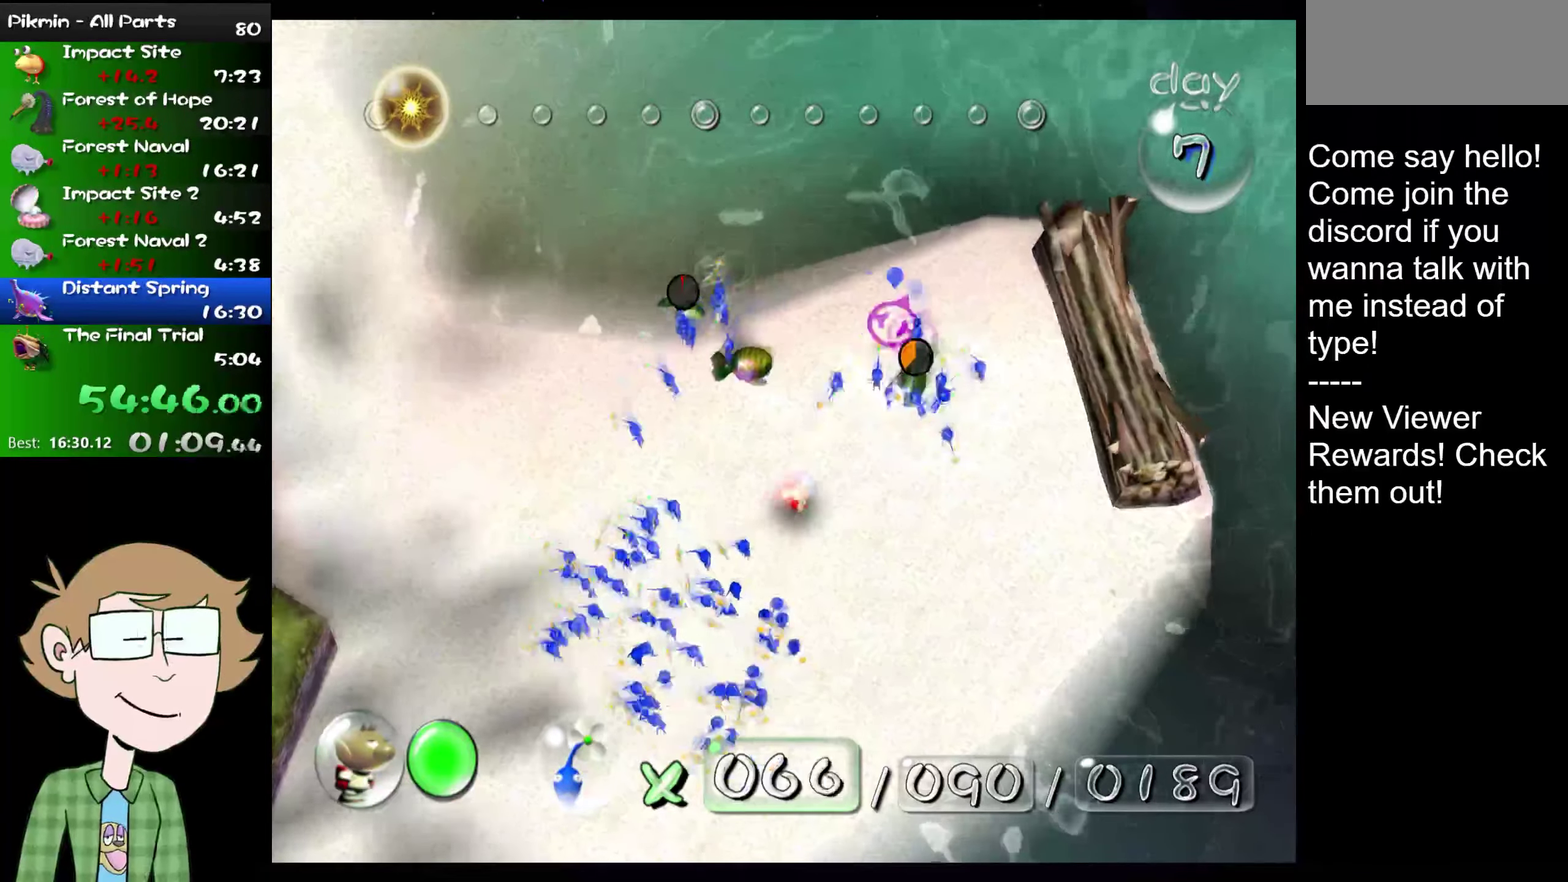
{"buttons": ["B"], "left_stick": "up-right", "right_stick": "center"}
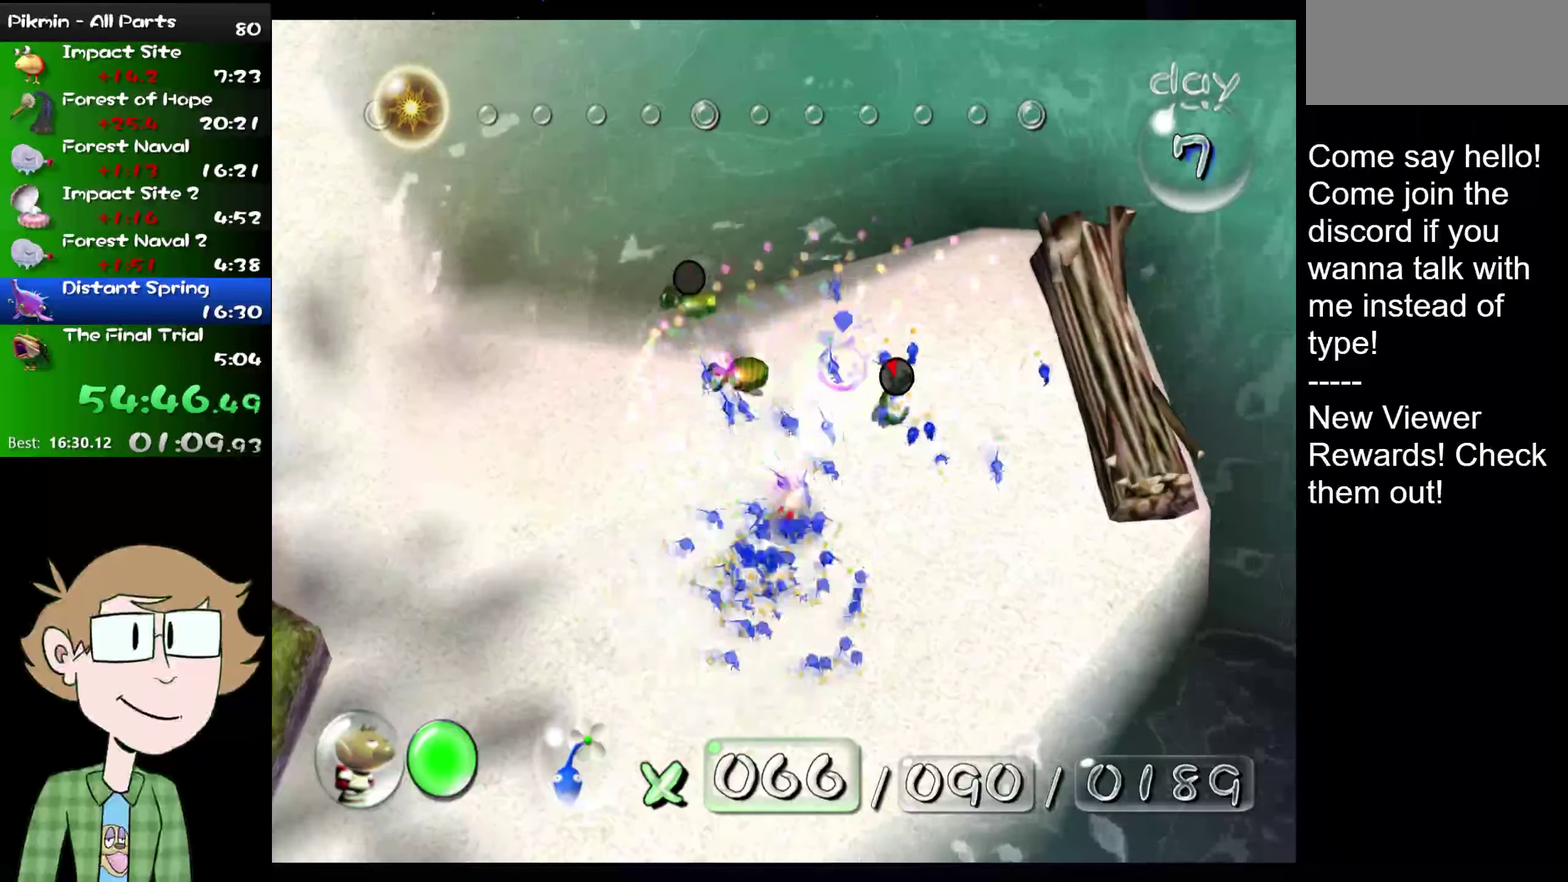
{"buttons": [], "left_stick": "right", "right_stick": "down-right", "events": [[33, "left_stick", "center"], [100, "left_stick", "up"], [200, "left_stick", "right"], [317, "B", "up"], [450, "right_stick", "down-right"]]}
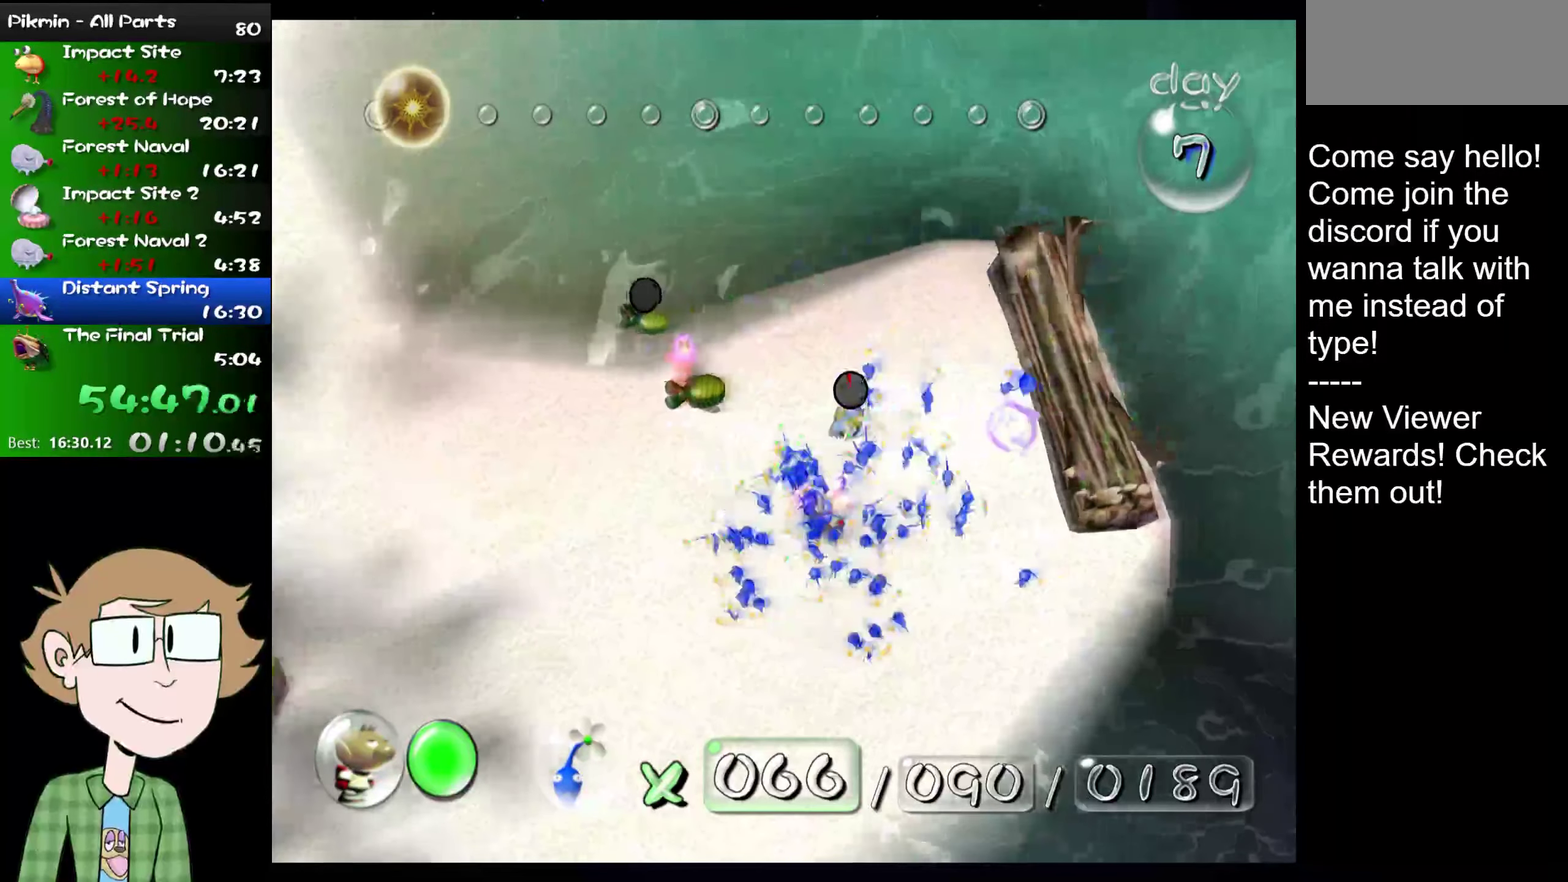
{"buttons": [], "left_stick": "up", "right_stick": "up-right", "events": [[17, "right_stick", "right"], [117, "right_stick", "down-left"], [184, "right_stick", "up"], [217, "left_stick", "up-right"], [434, "left_stick", "up"], [468, "right_stick", "up-right"]]}
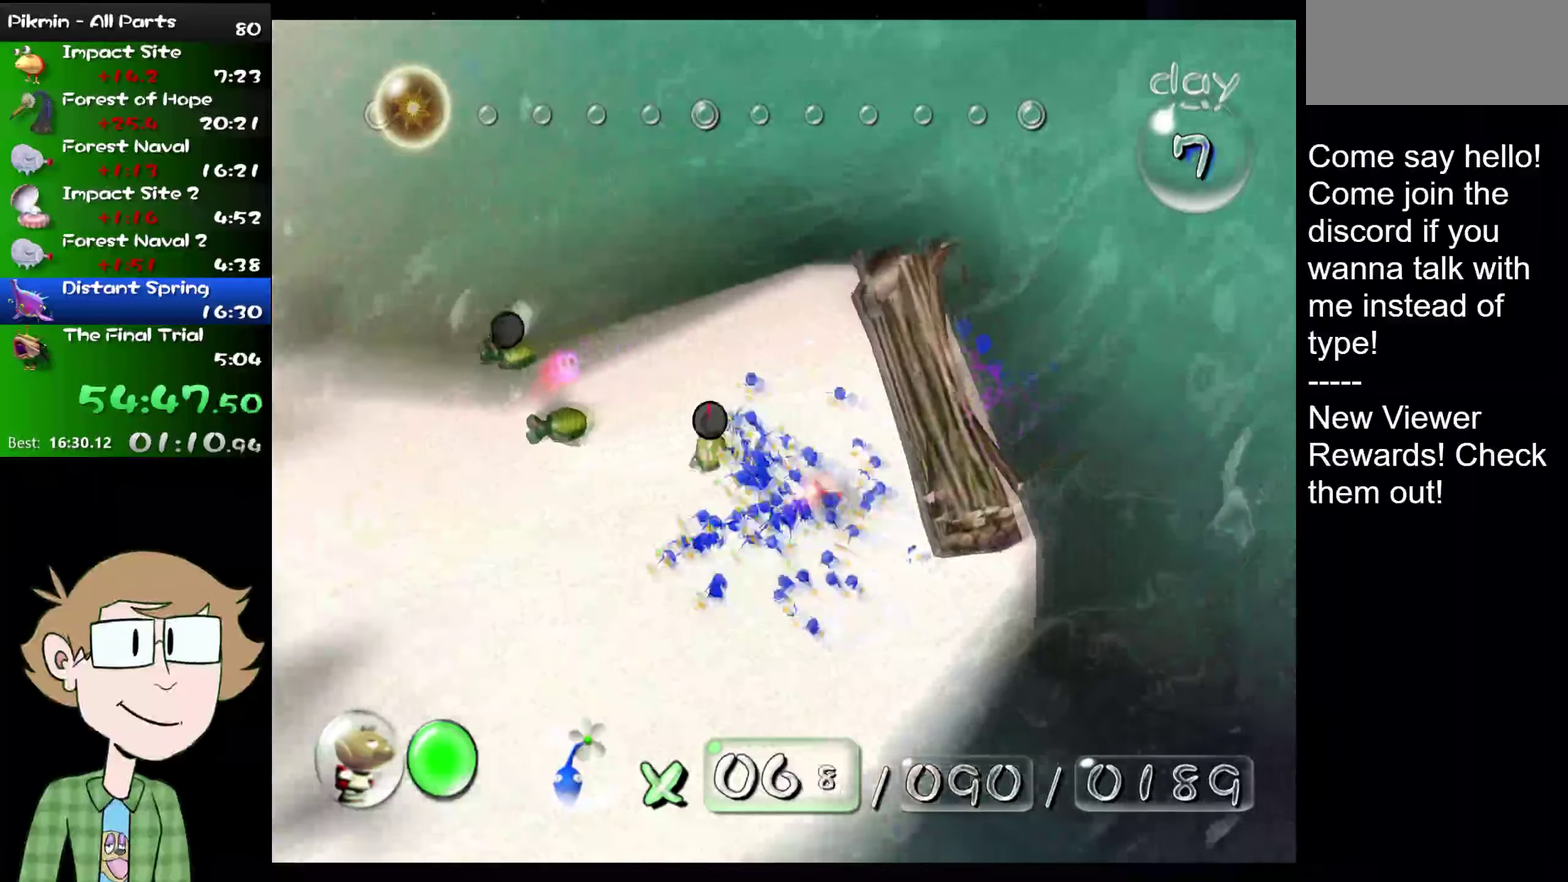
{"buttons": [], "left_stick": "left", "right_stick": "right", "events": [[50, "left_stick", "up-right"], [250, "left_stick", "up"], [284, "right_stick", "right"], [417, "left_stick", "left"]]}
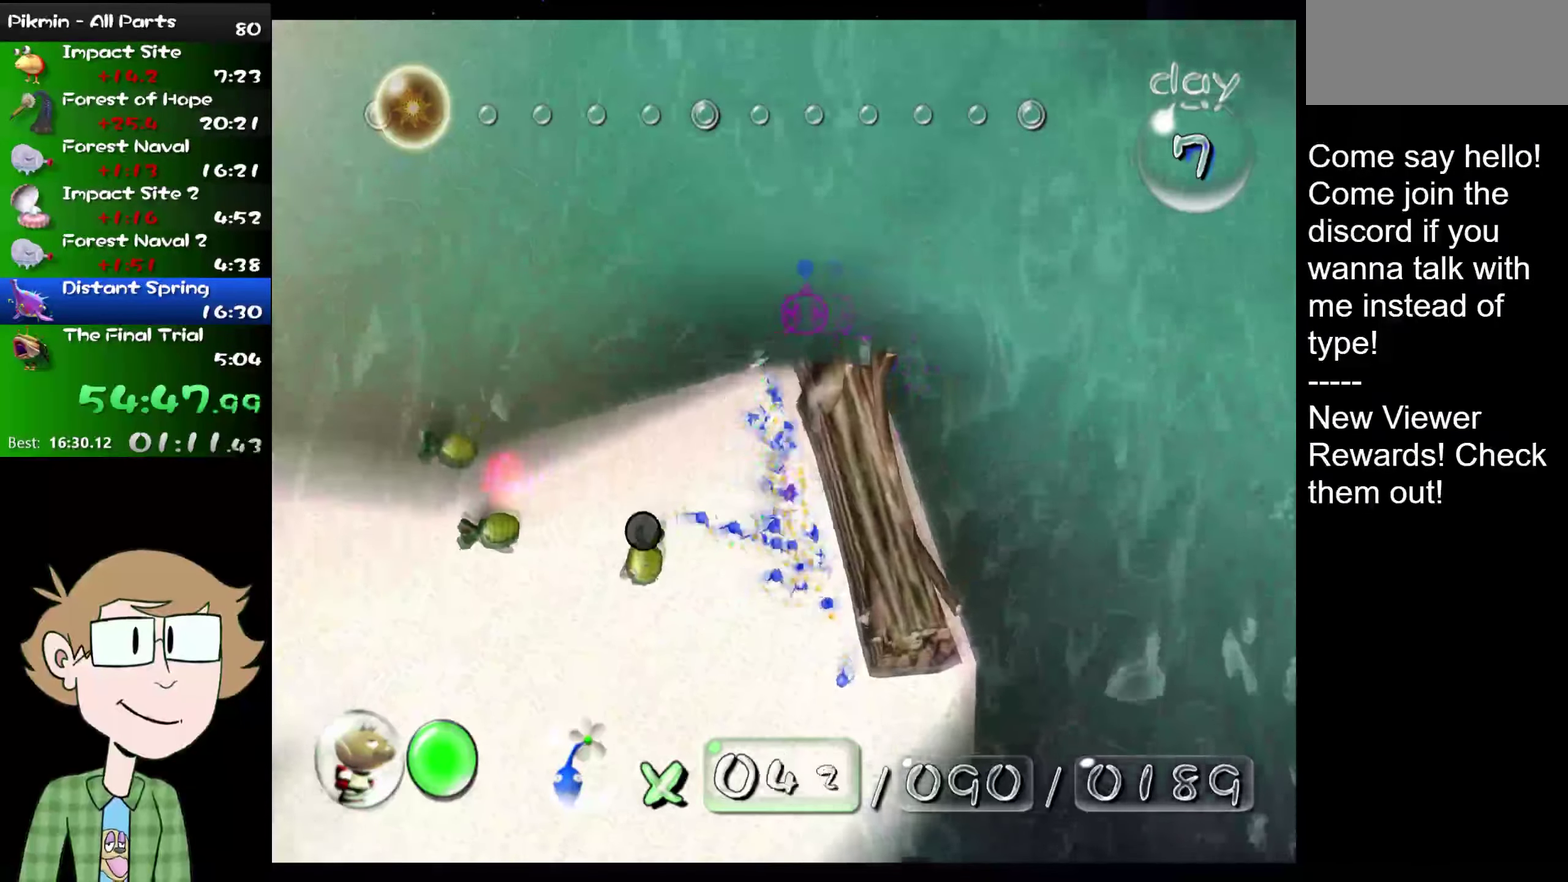
{"buttons": [], "left_stick": "up-left", "right_stick": "up-left", "events": [[17, "left_stick", "up-left"], [17, "right_stick", "up-right"], [67, "right_stick", "up"], [418, "right_stick", "up-left"]]}
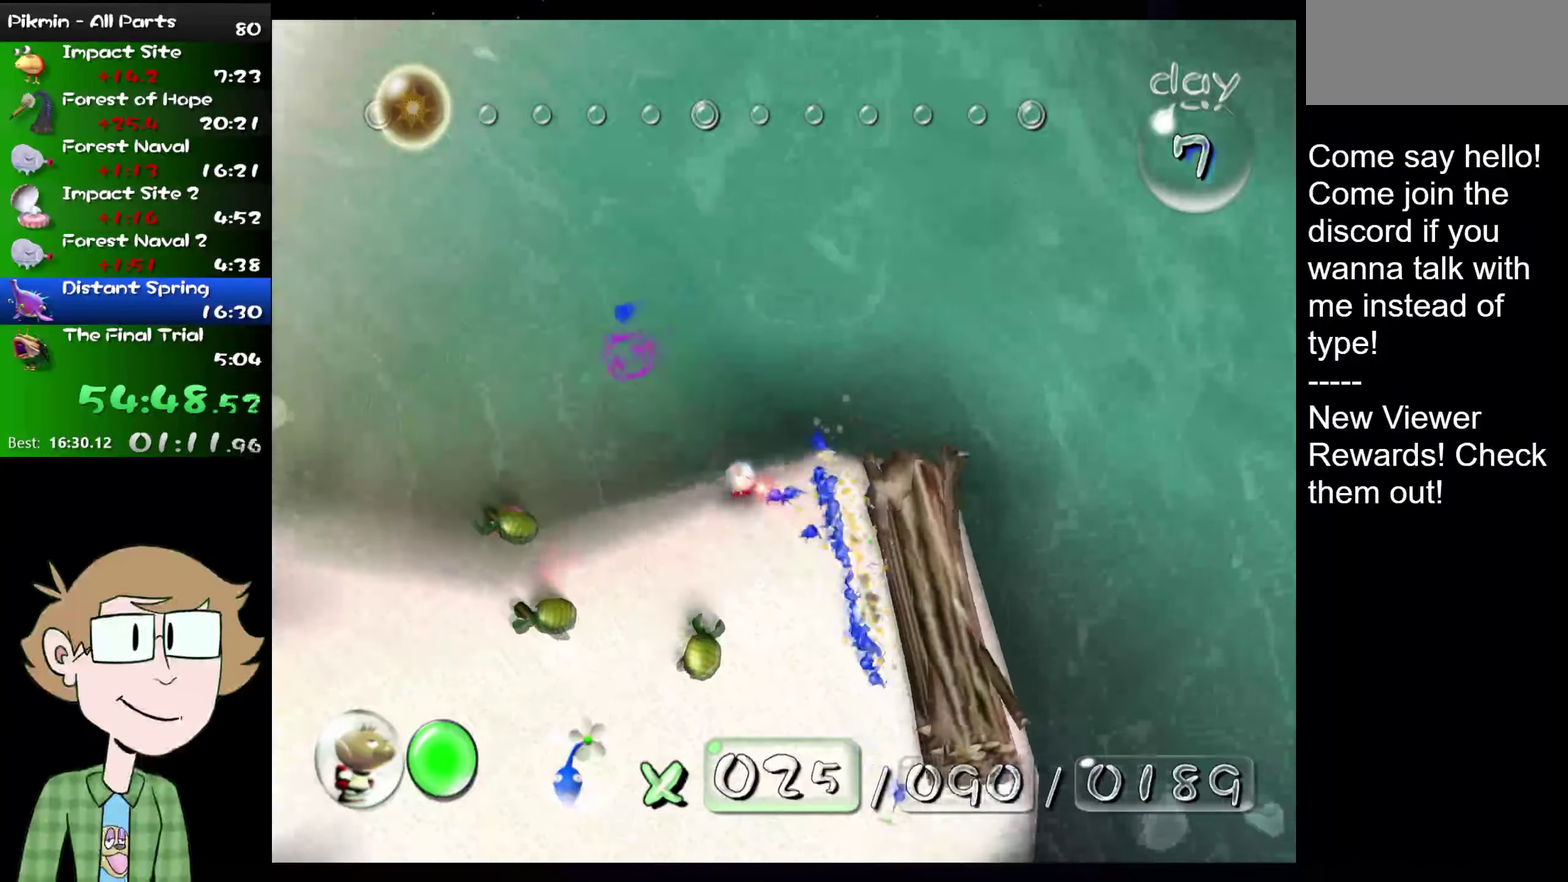
{"buttons": [], "left_stick": "right", "right_stick": "center", "events": [[334, "left_stick", "left"], [400, "left_stick", "right"], [400, "right_stick", "center"]]}
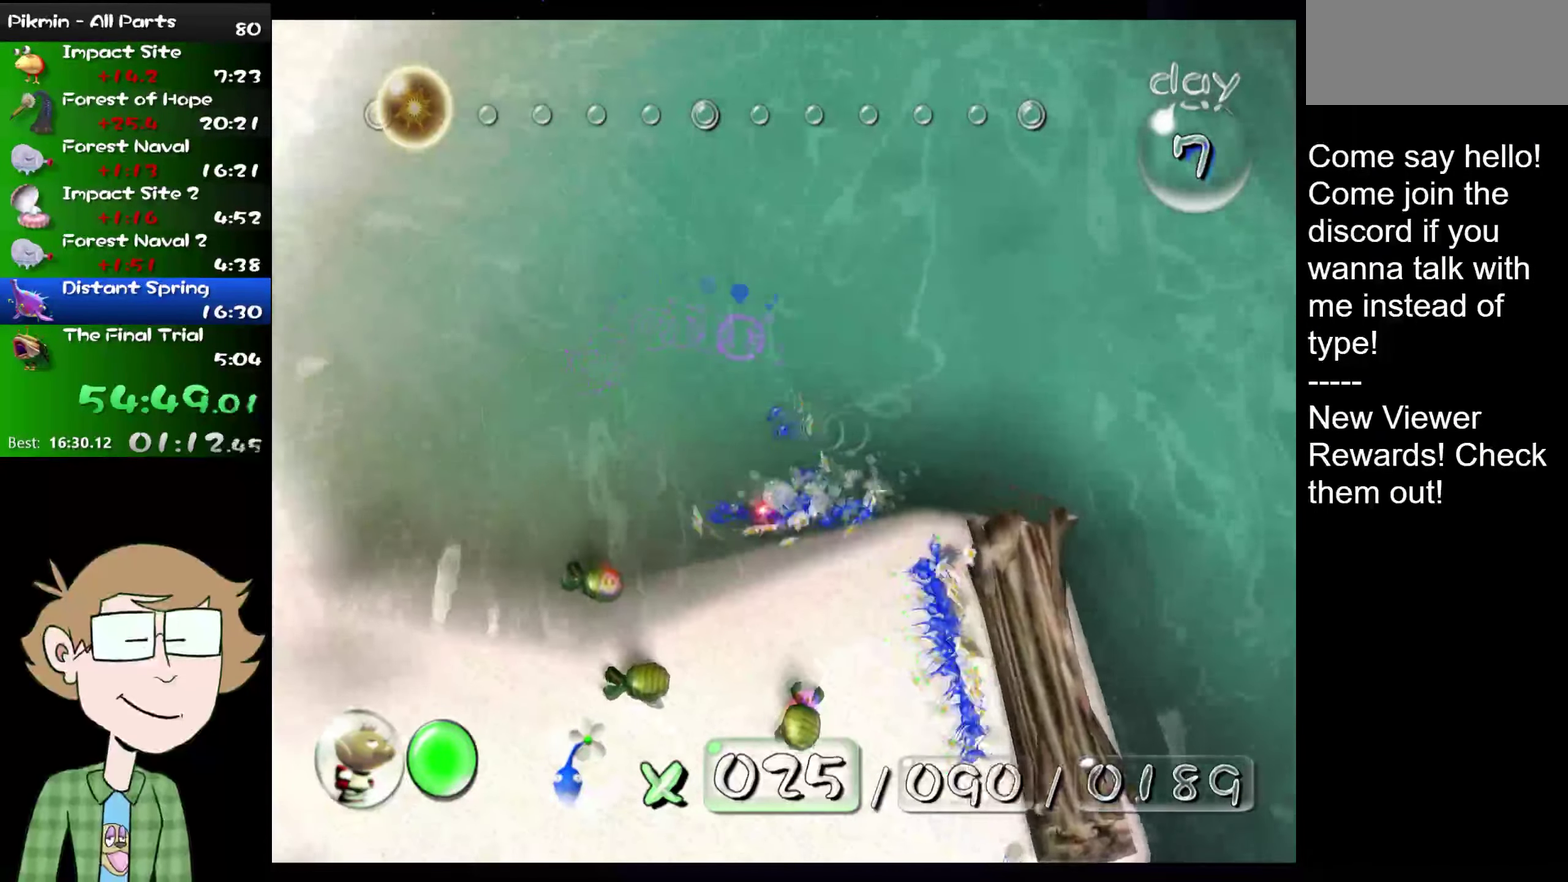
{"buttons": ["B"], "left_stick": "down", "right_stick": "center", "events": [[67, "left_stick", "down-right"], [101, "L2", "down"], [234, "B", "down"], [301, "L2", "up"], [301, "left_stick", "center"], [435, "left_stick", "down"]]}
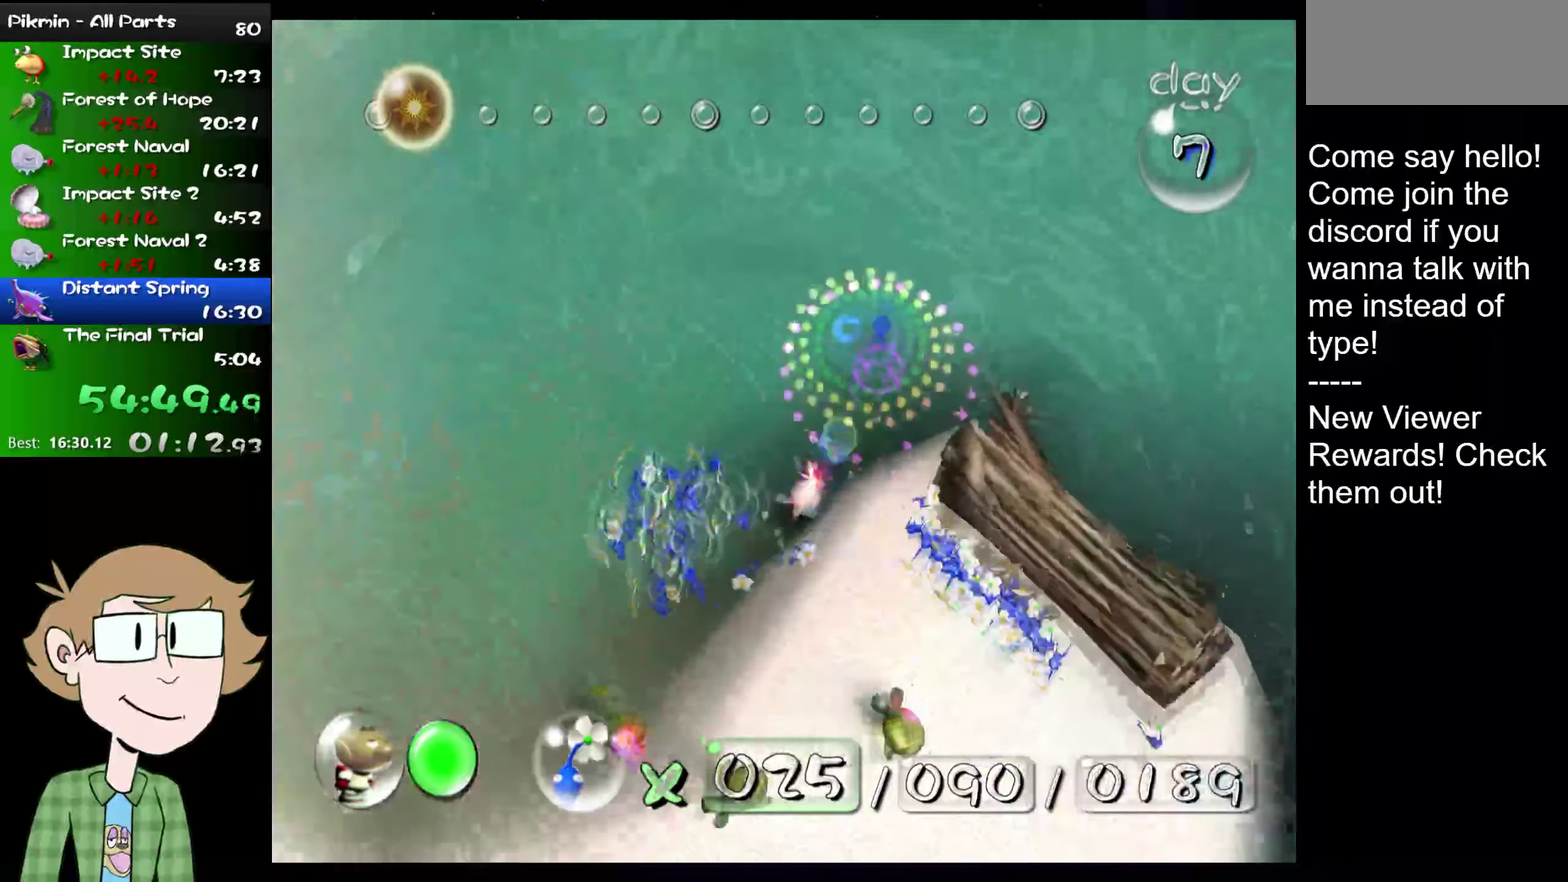
{"buttons": [], "left_stick": "center", "right_stick": "center", "events": [[34, "left_stick", "center"], [100, "B", "up"], [384, "left_stick", "up-right"], [451, "left_stick", "center"]]}
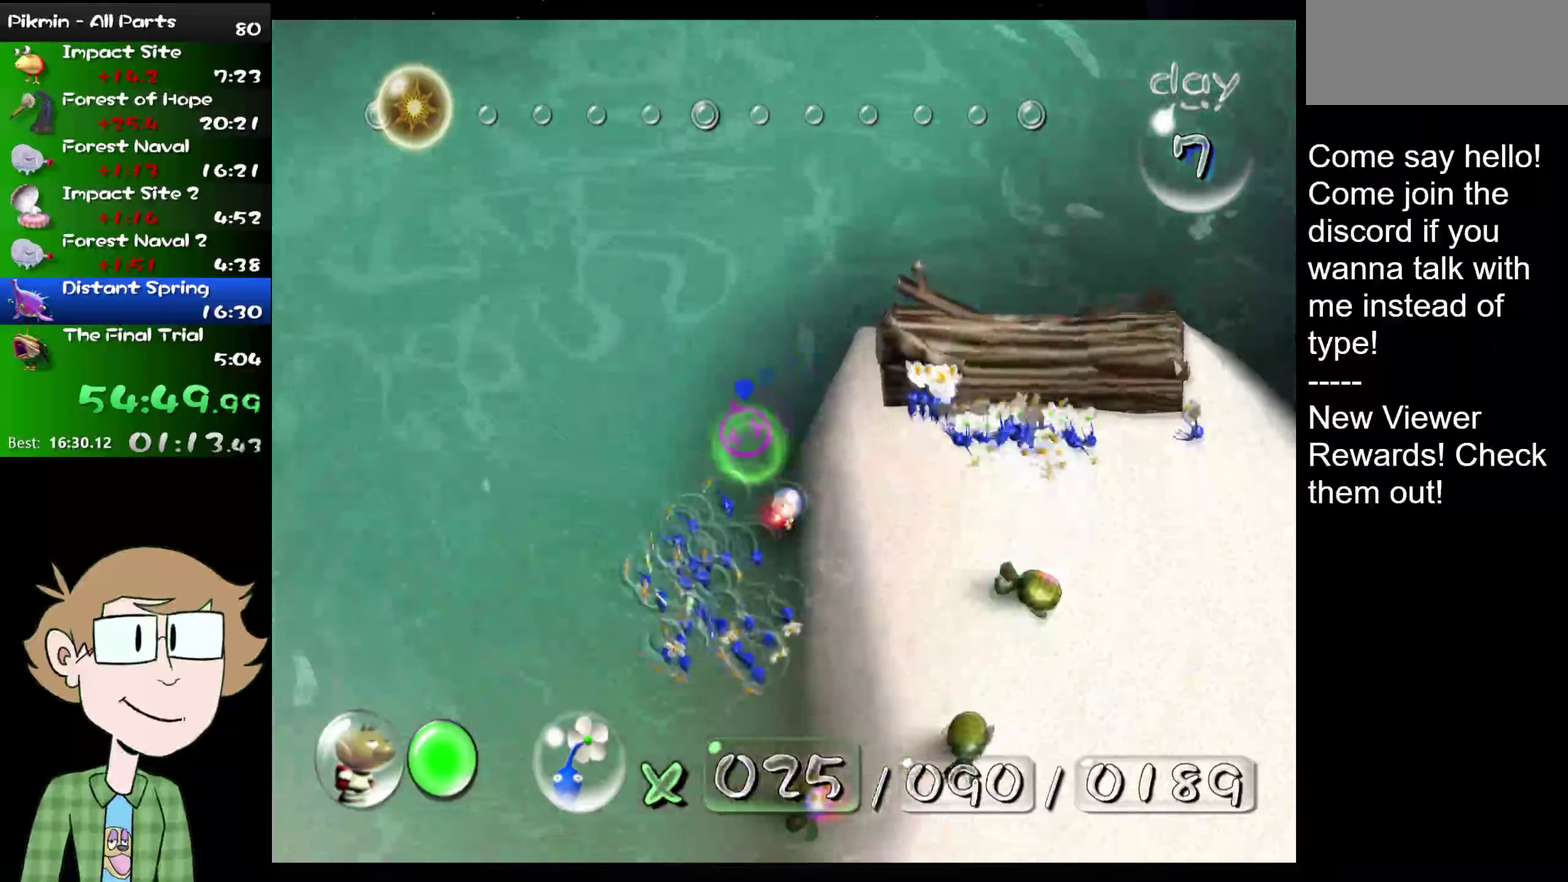
{"buttons": [], "left_stick": "left", "right_stick": "left", "events": [[83, "left_stick", "left"], [150, "right_stick", "left"]]}
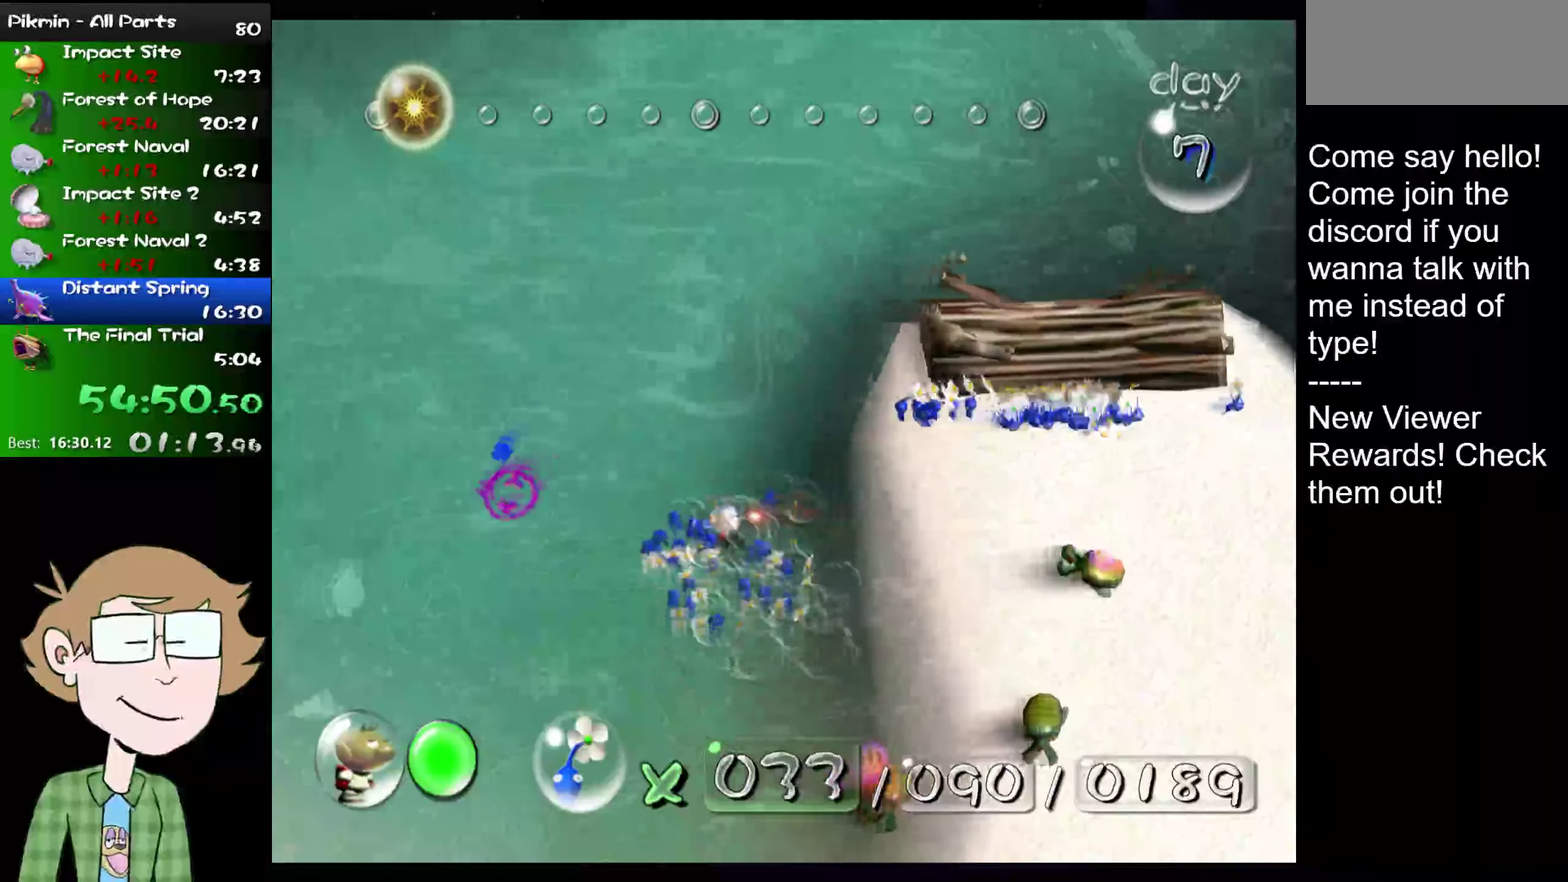
{"buttons": ["A"], "left_stick": "right", "right_stick": "center", "events": [[50, "left_stick", "center"], [50, "right_stick", "center"], [117, "left_stick", "up-right"], [200, "A", "down"], [351, "left_stick", "right"]]}
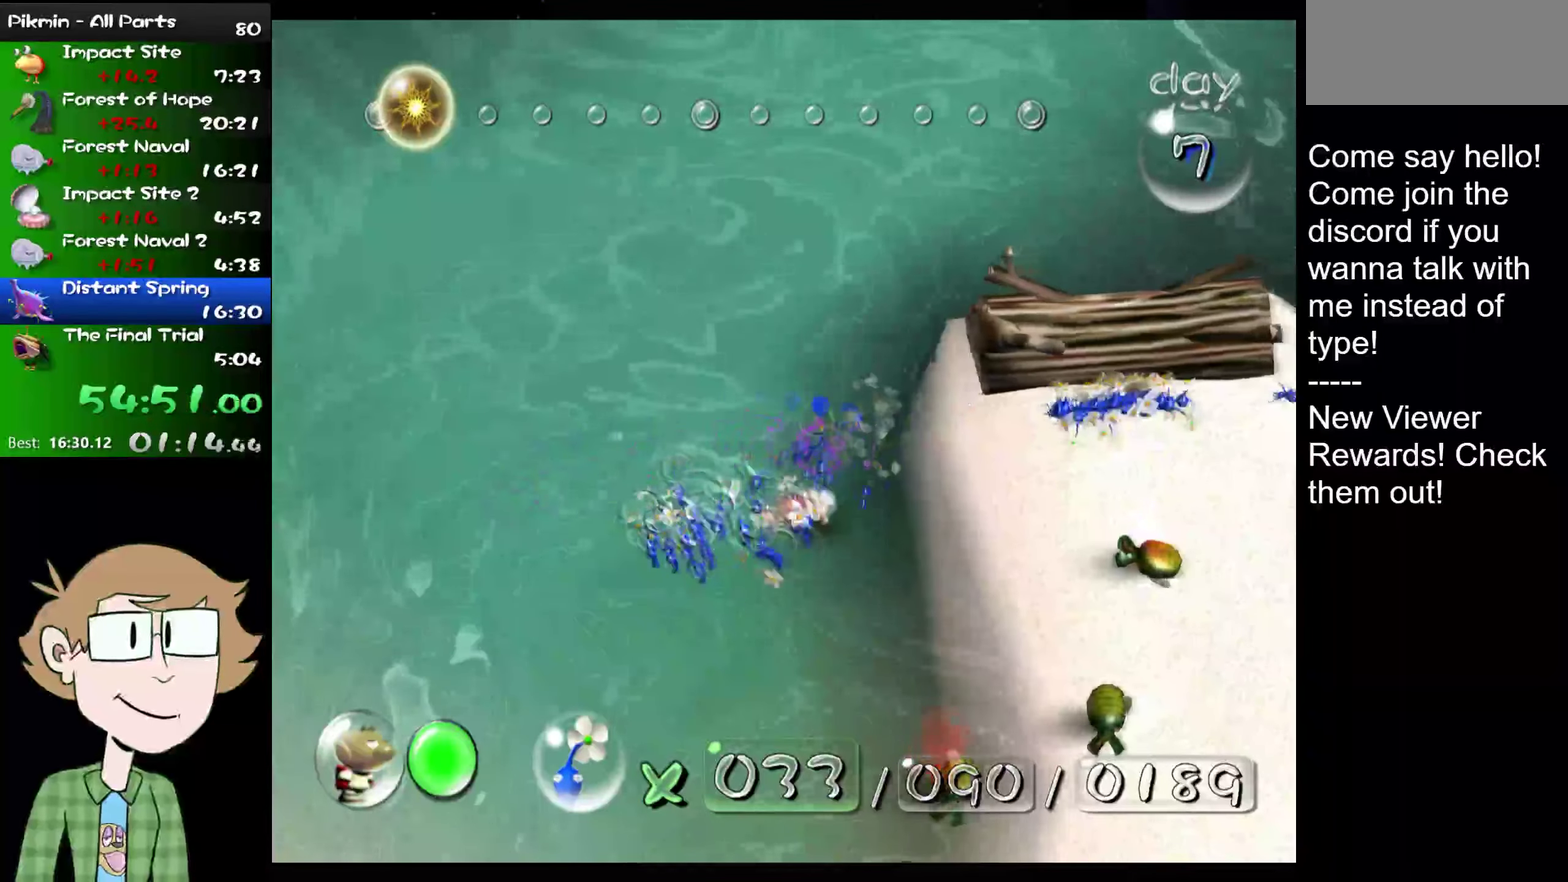
{"buttons": [], "left_stick": "center", "right_stick": "center", "events": [[100, "left_stick", "center"], [500, "A", "up"]]}
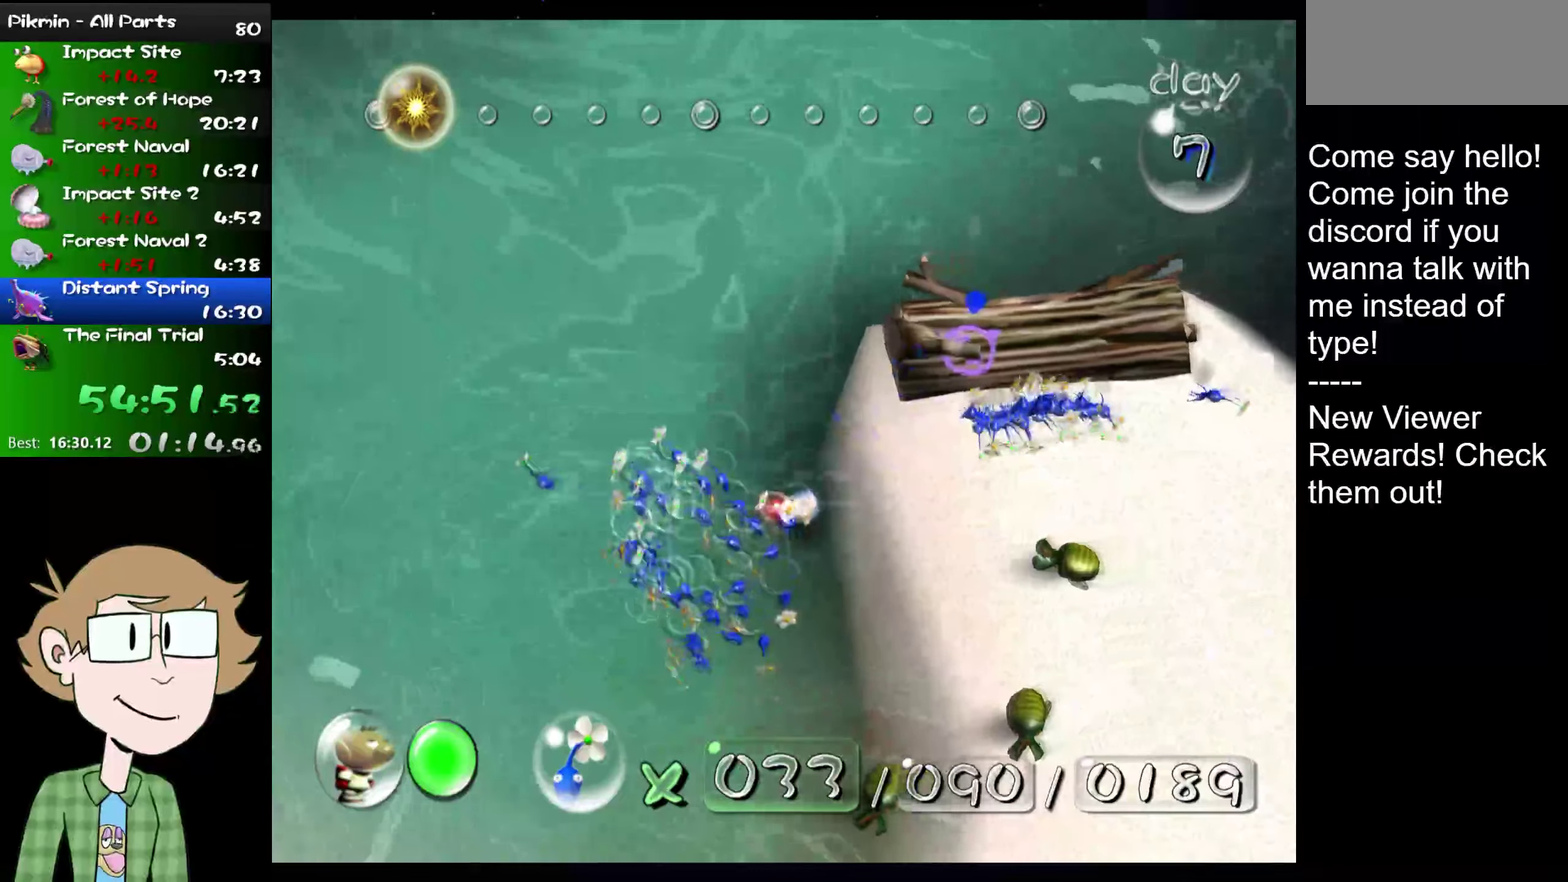
{"buttons": [], "left_stick": "center", "right_stick": "center", "events": [[117, "A", "down"], [217, "A", "up"], [384, "A", "down"], [484, "A", "up"]]}
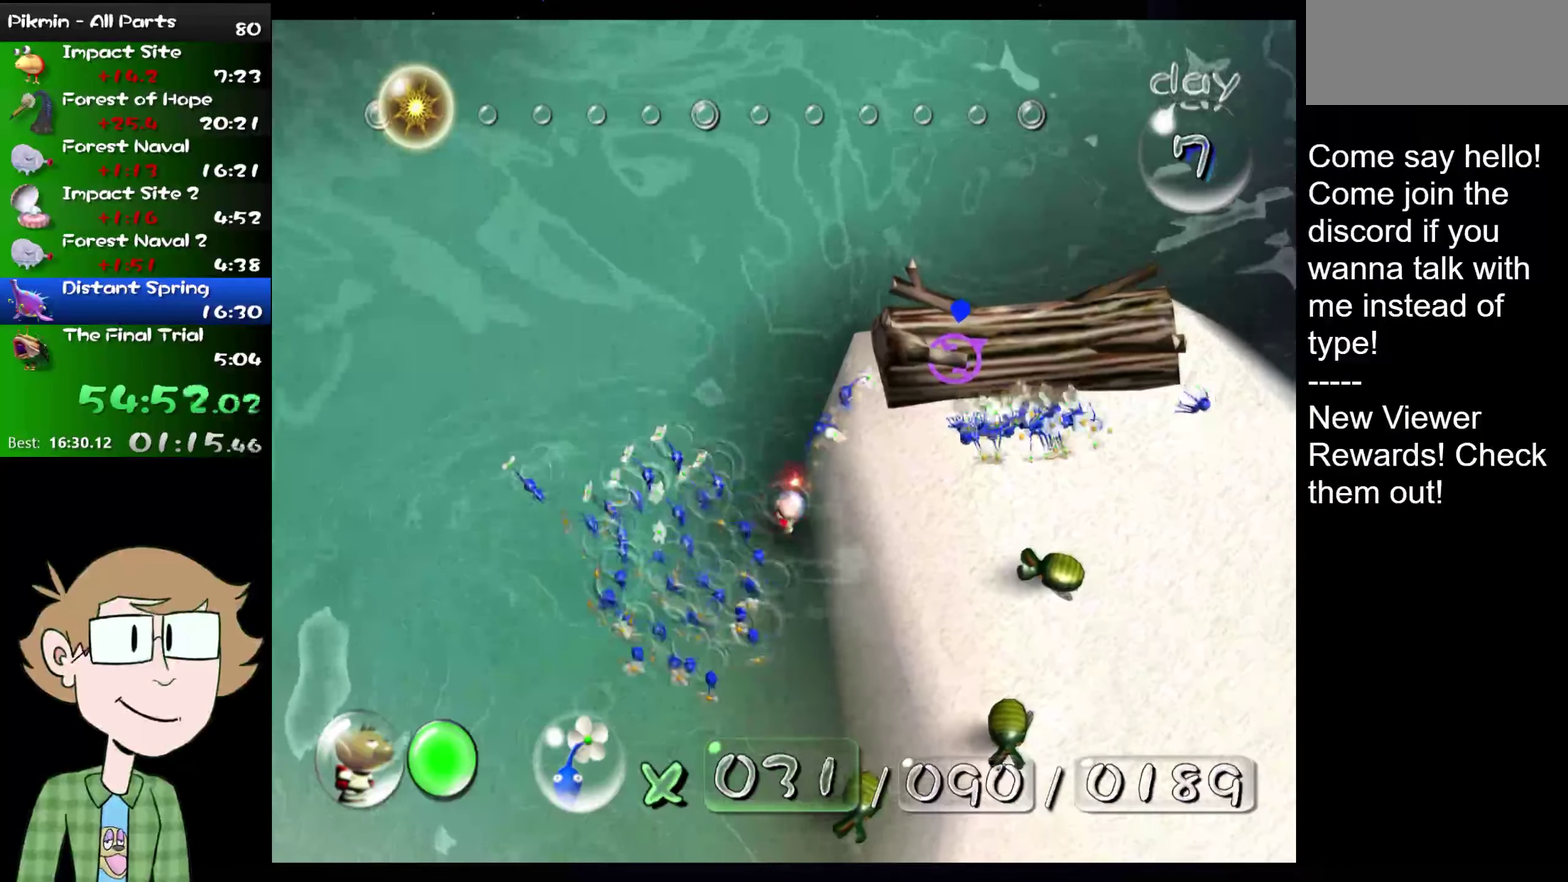
{"buttons": [], "left_stick": "center", "right_stick": "center", "events": [[283, "A", "down"], [400, "A", "up"]]}
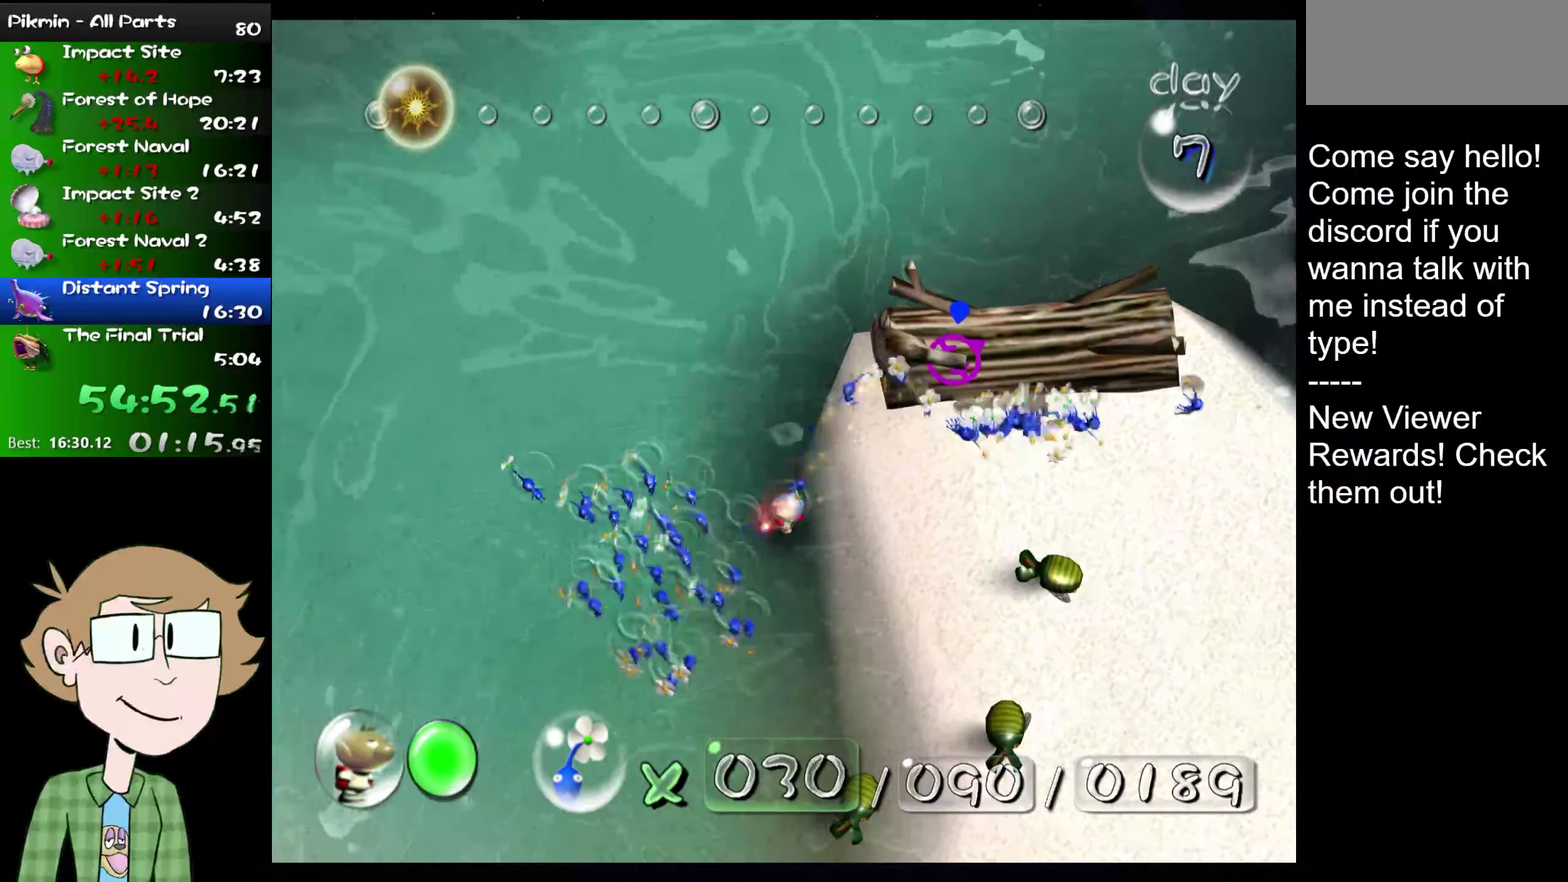
{"buttons": [], "left_stick": "left", "right_stick": "up-left", "events": [[150, "left_stick", "left"], [251, "right_stick", "up-left"], [301, "right_stick", "left"], [384, "right_stick", "up-left"]]}
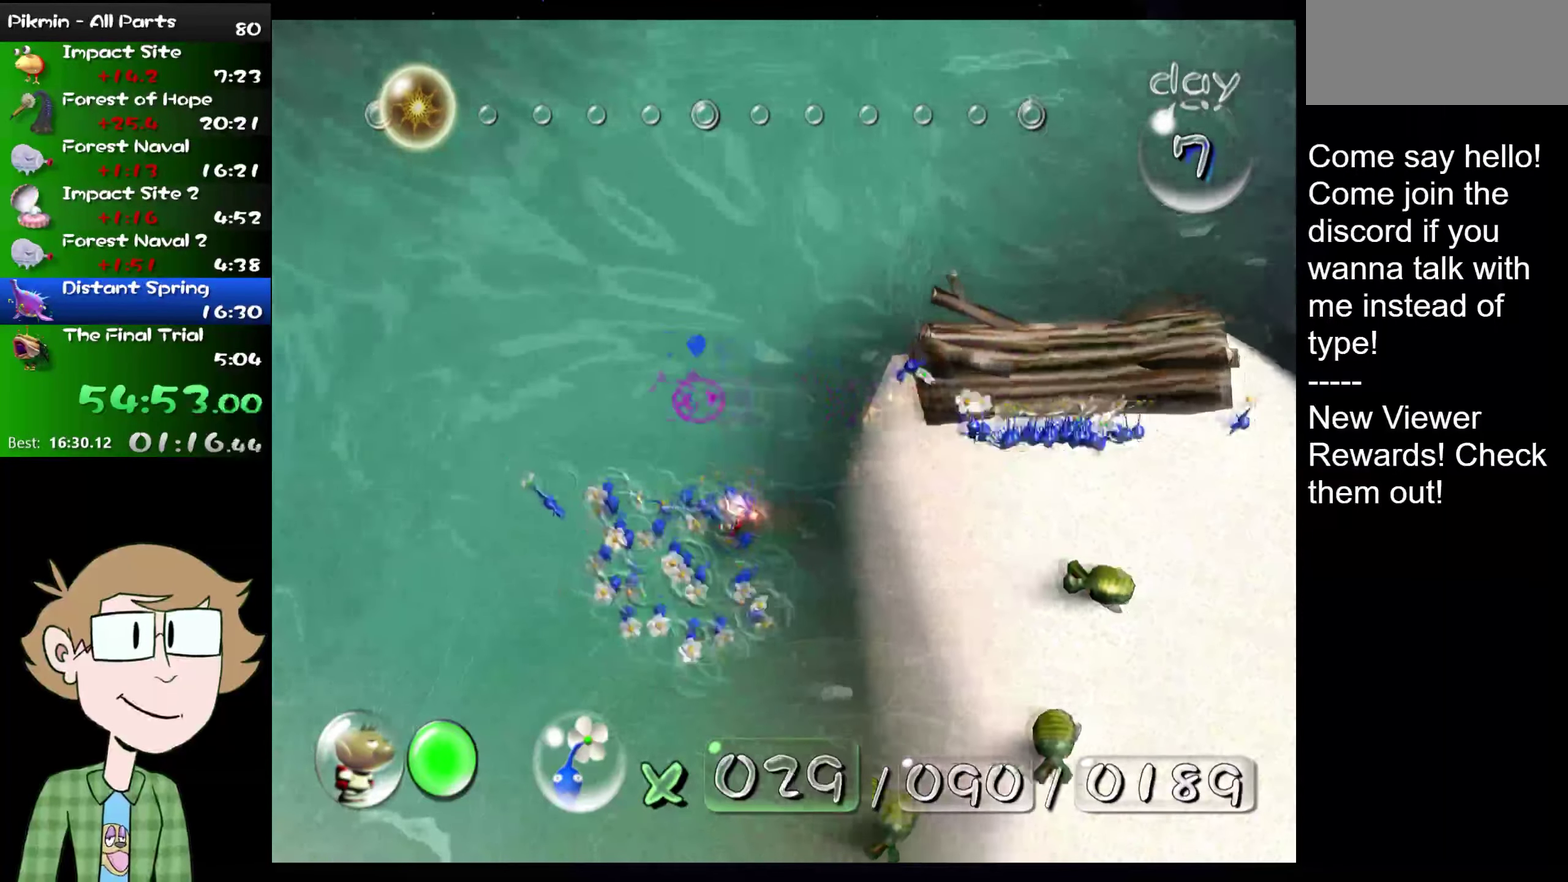
{"buttons": ["L2"], "left_stick": "up-left", "right_stick": "up-left", "events": [[100, "left_stick", "up-left"], [167, "L2", "down"], [383, "left_stick", "up"], [484, "left_stick", "up-left"]]}
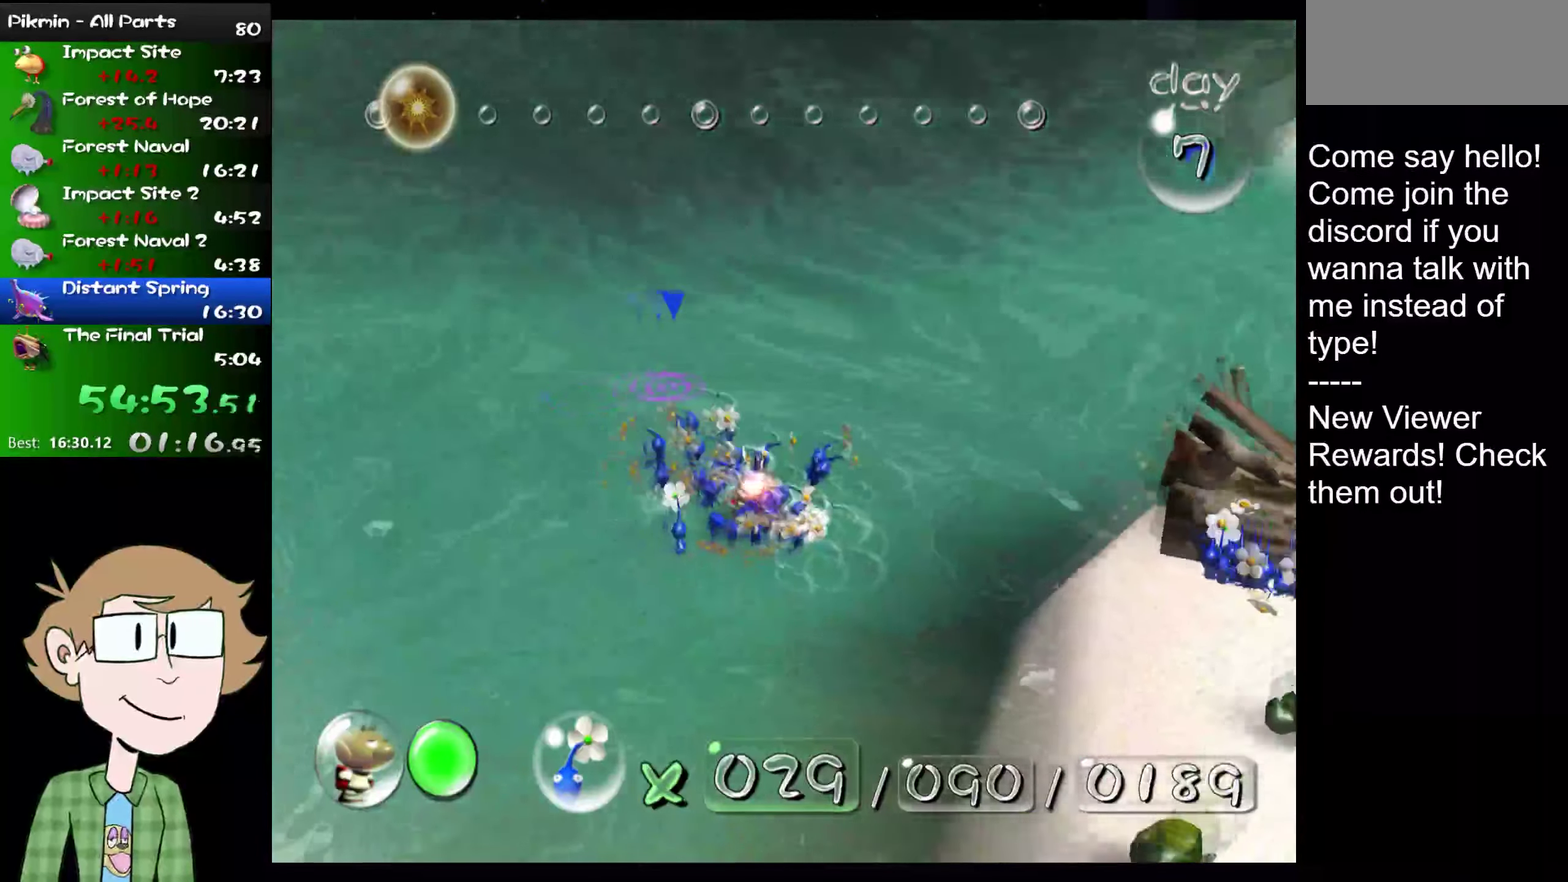
{"buttons": ["B"], "left_stick": "center", "right_stick": "center"}
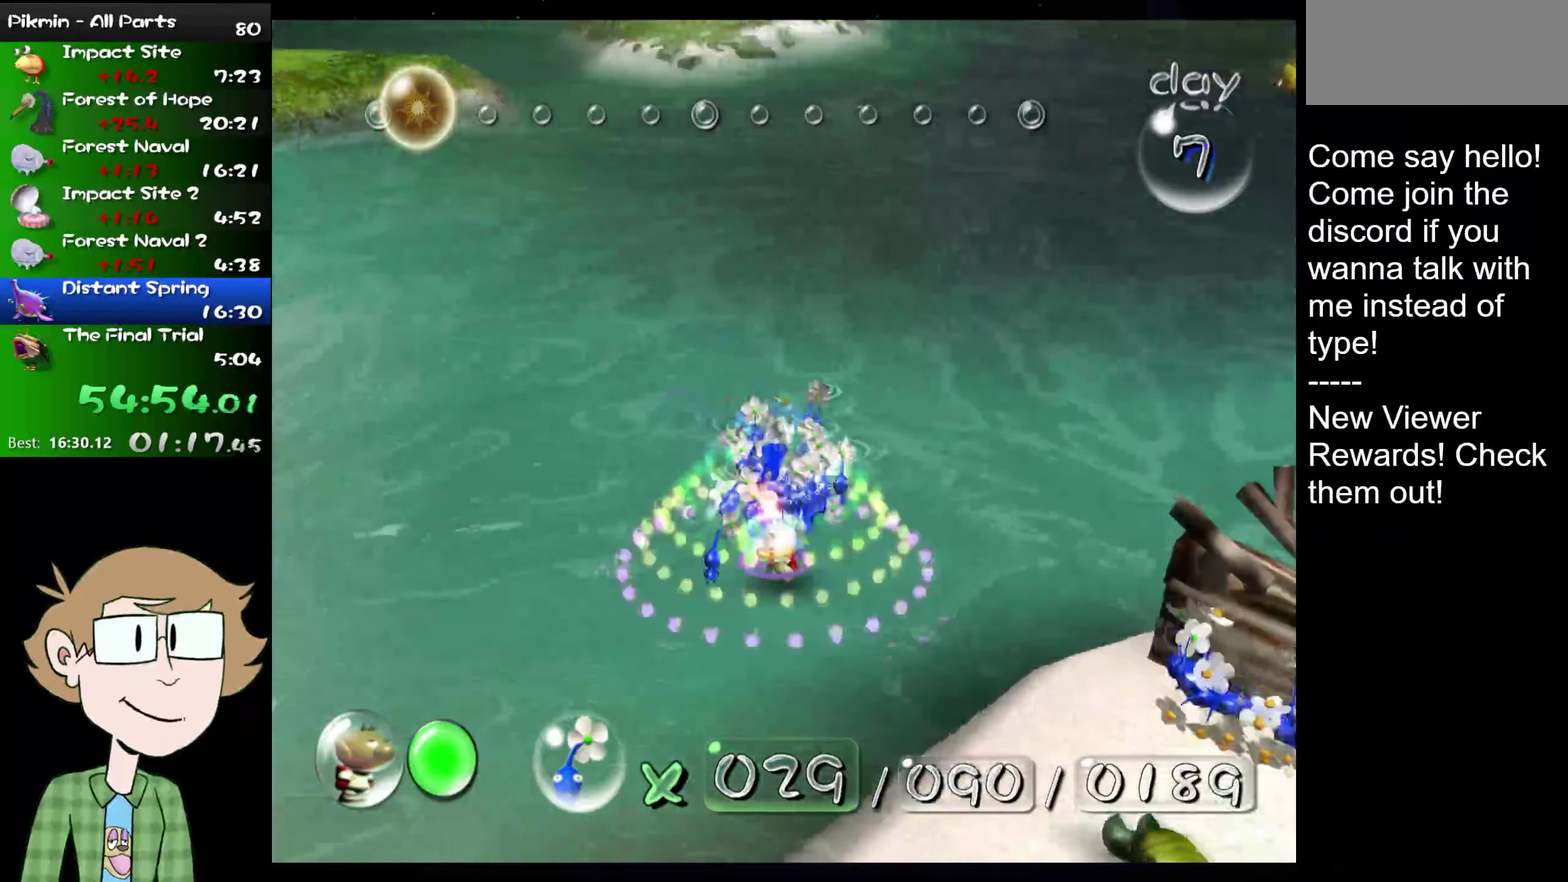
{"buttons": [], "left_stick": "up-left", "right_stick": "center"}
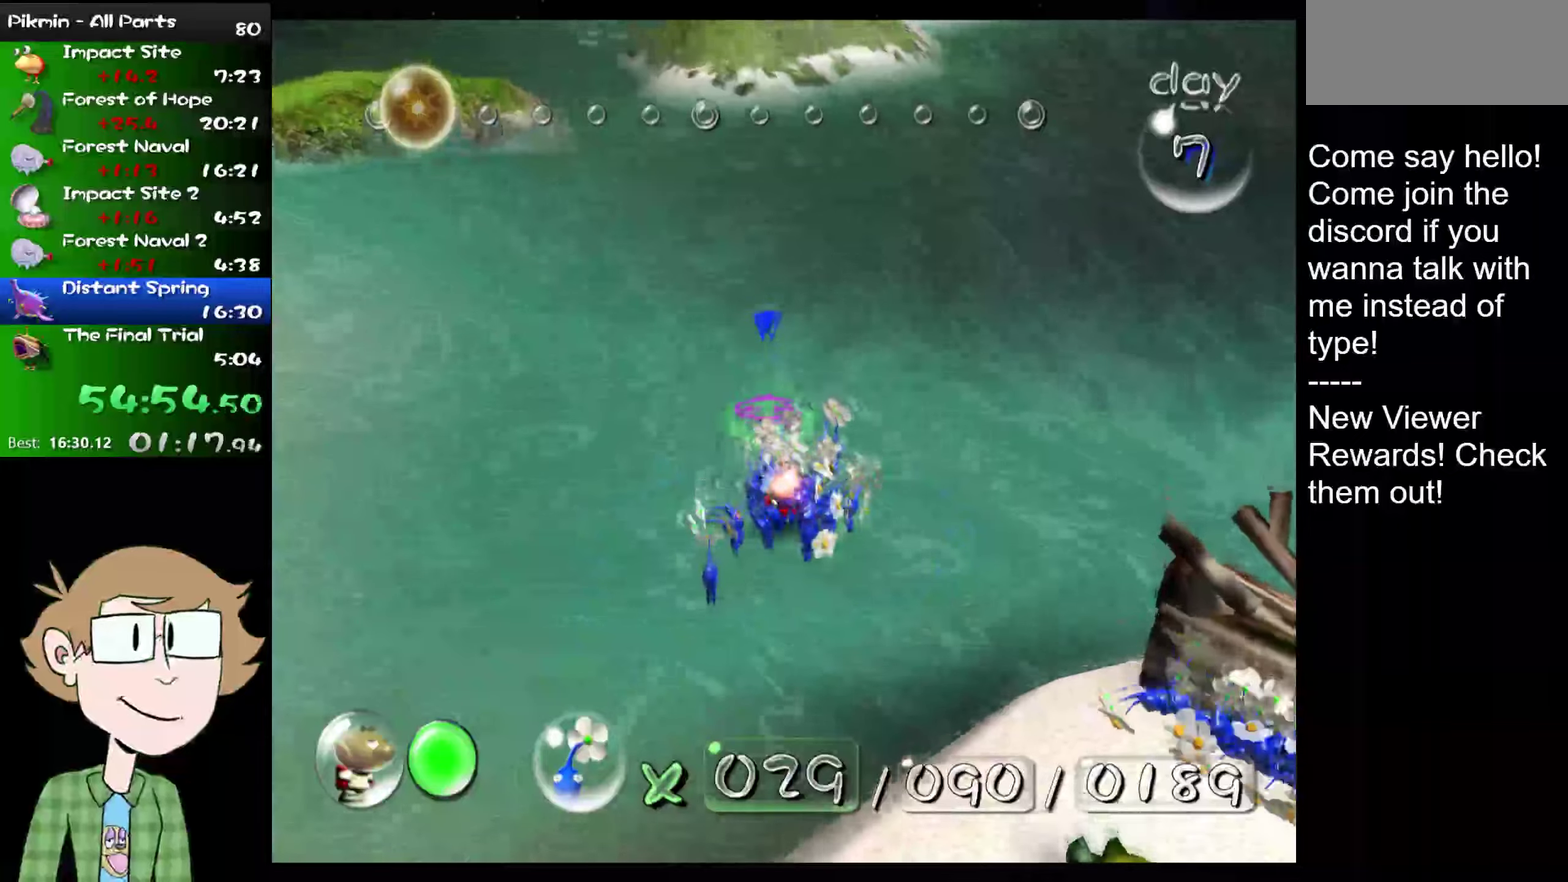
{"buttons": ["L2"], "left_stick": "up", "right_stick": "up", "events": [[116, "right_stick", "up"], [150, "L2", "down"], [283, "left_stick", "up"]]}
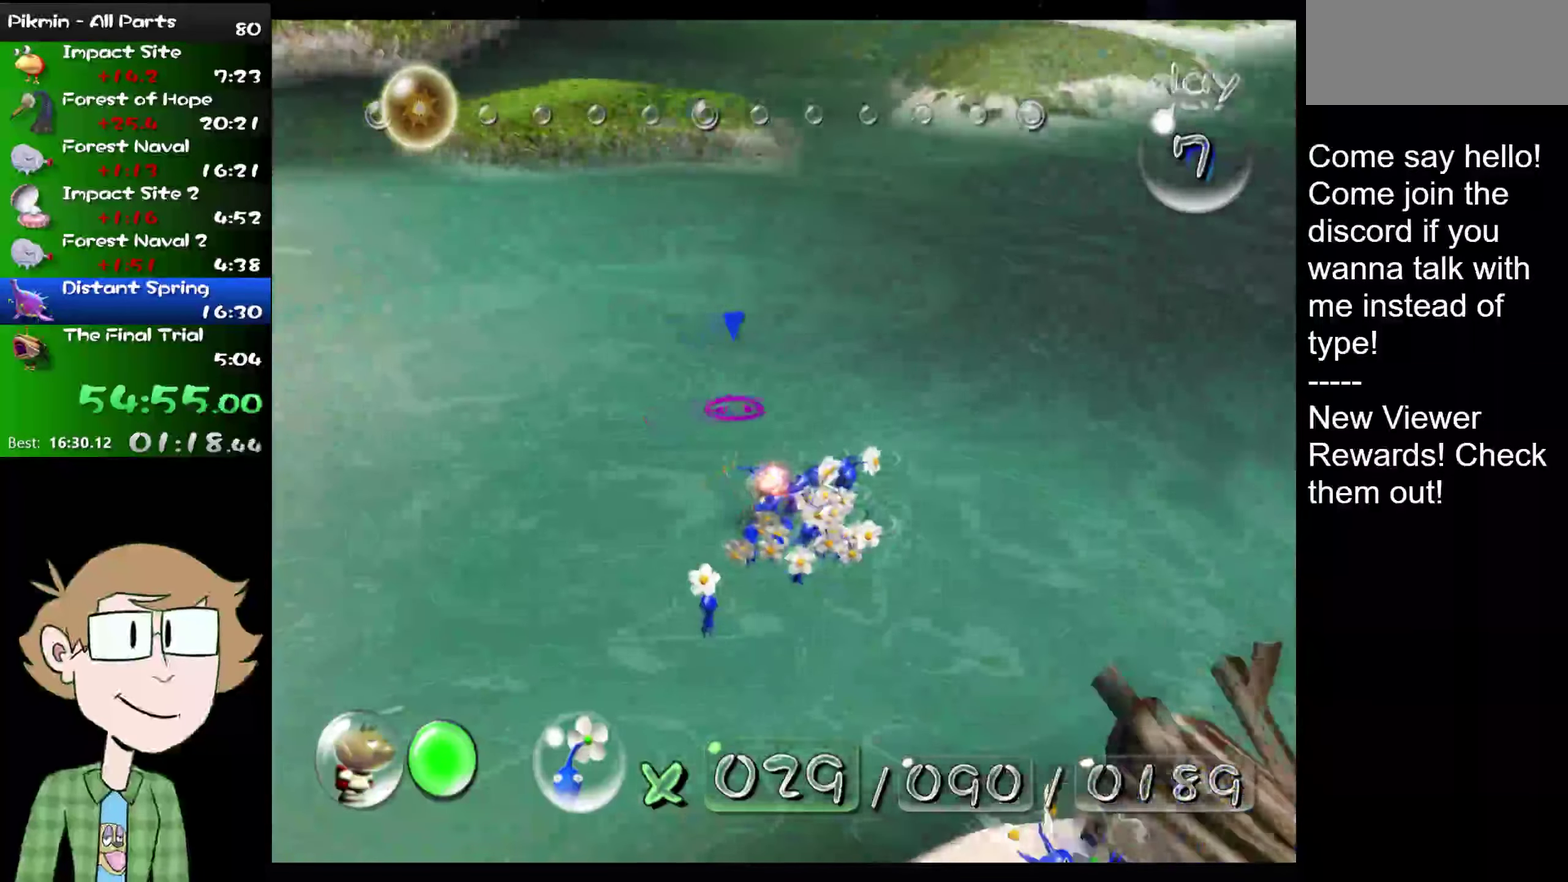
{"buttons": ["L2"], "left_stick": "up-right", "right_stick": "up", "events": [[384, "left_stick", "up-right"]]}
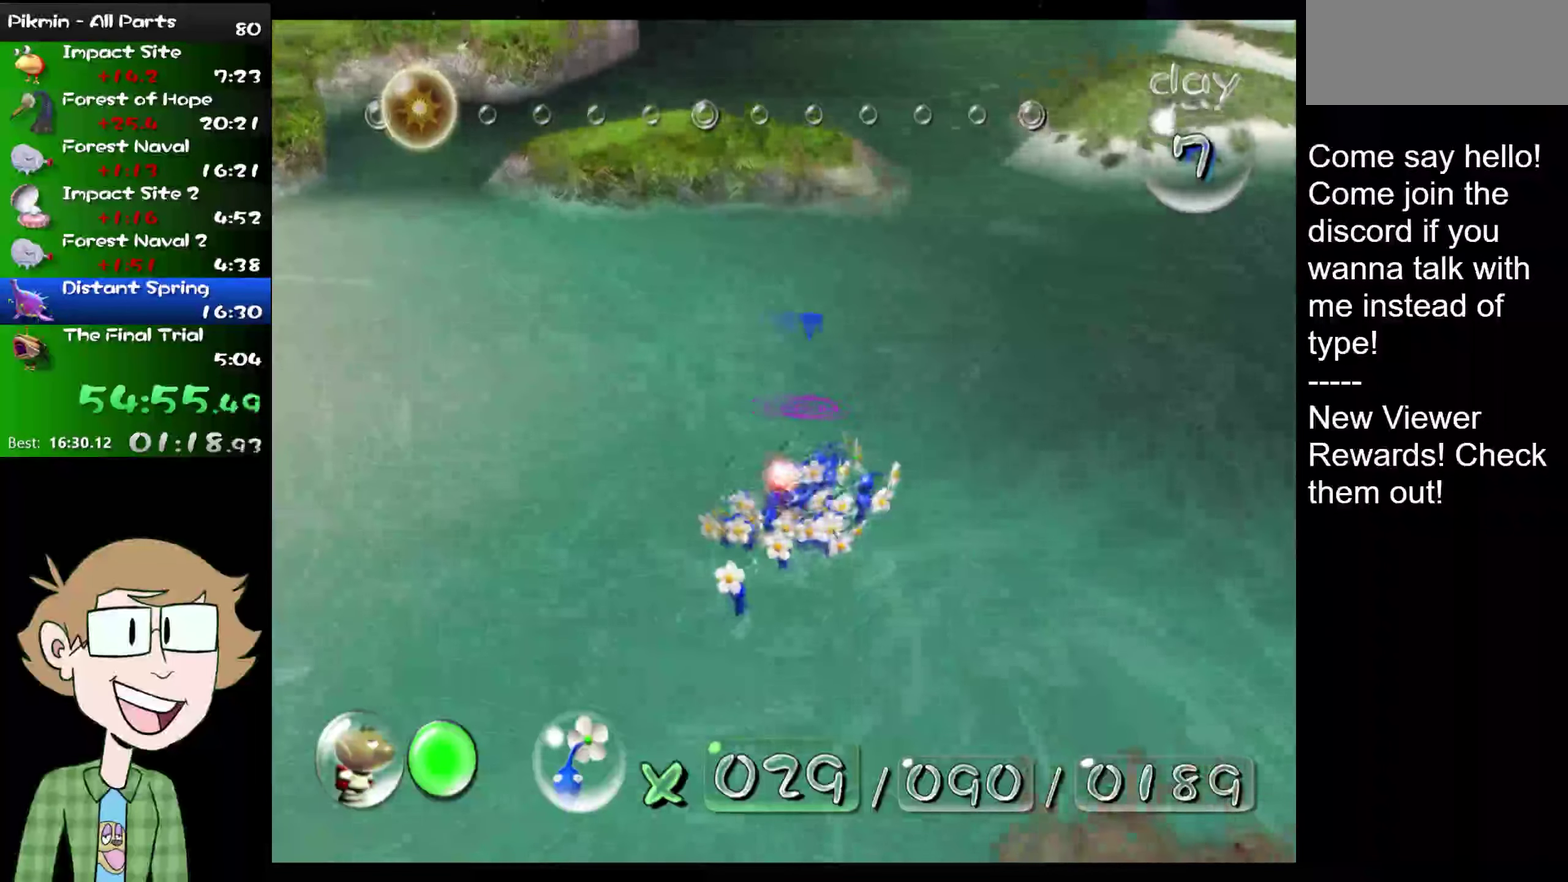
{"buttons": ["L2"], "left_stick": "up", "right_stick": "up", "events": [[67, "left_stick", "up"]]}
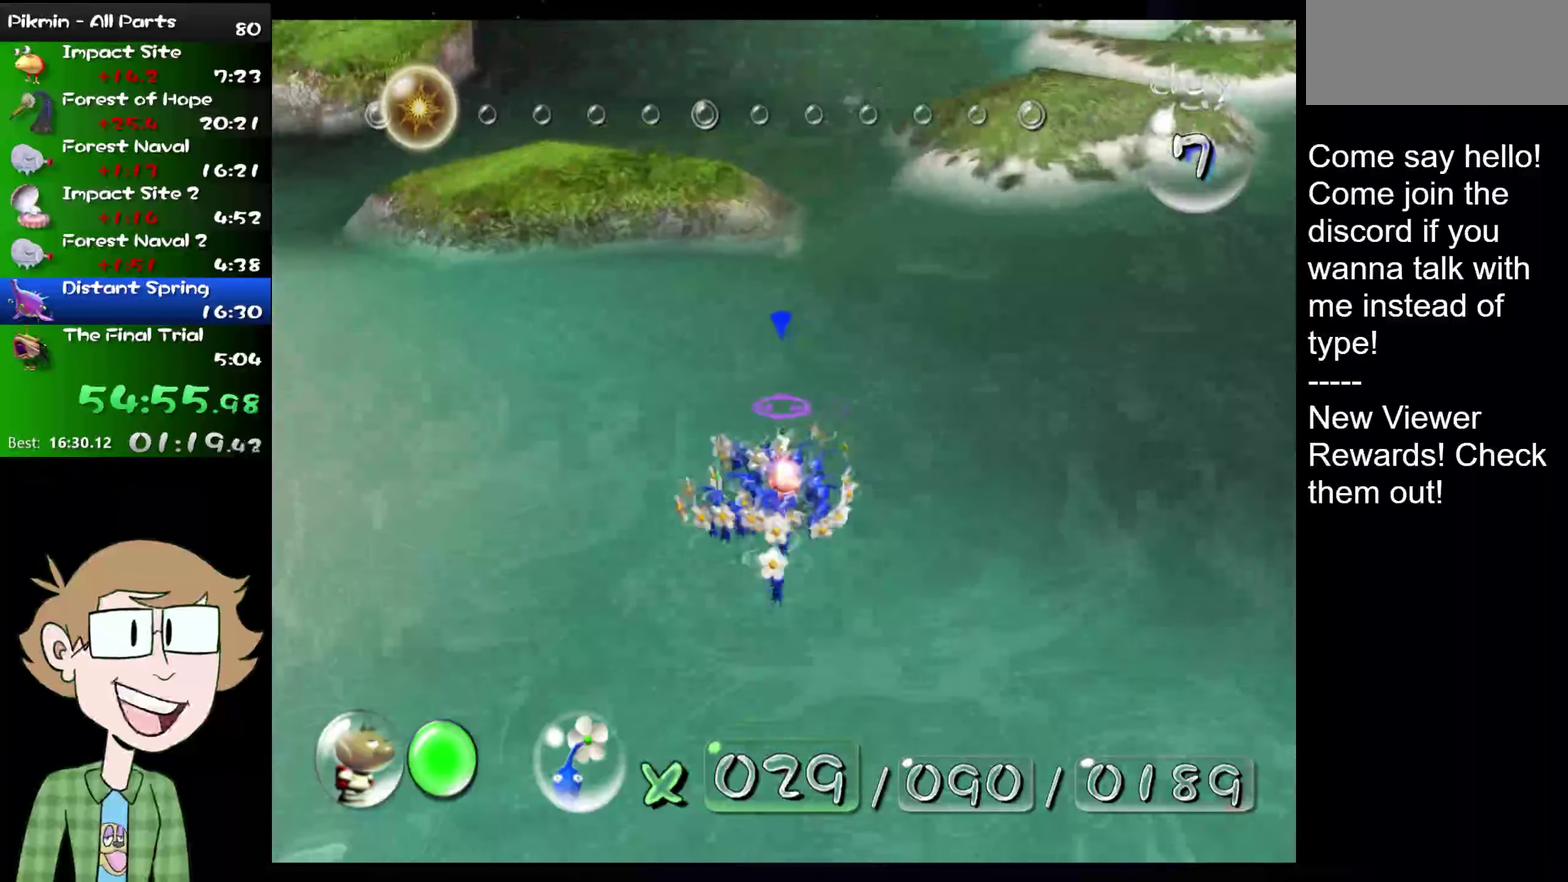
{"buttons": ["L2"], "left_stick": "up-right", "right_stick": "up", "events": [[467, "left_stick", "up-right"]]}
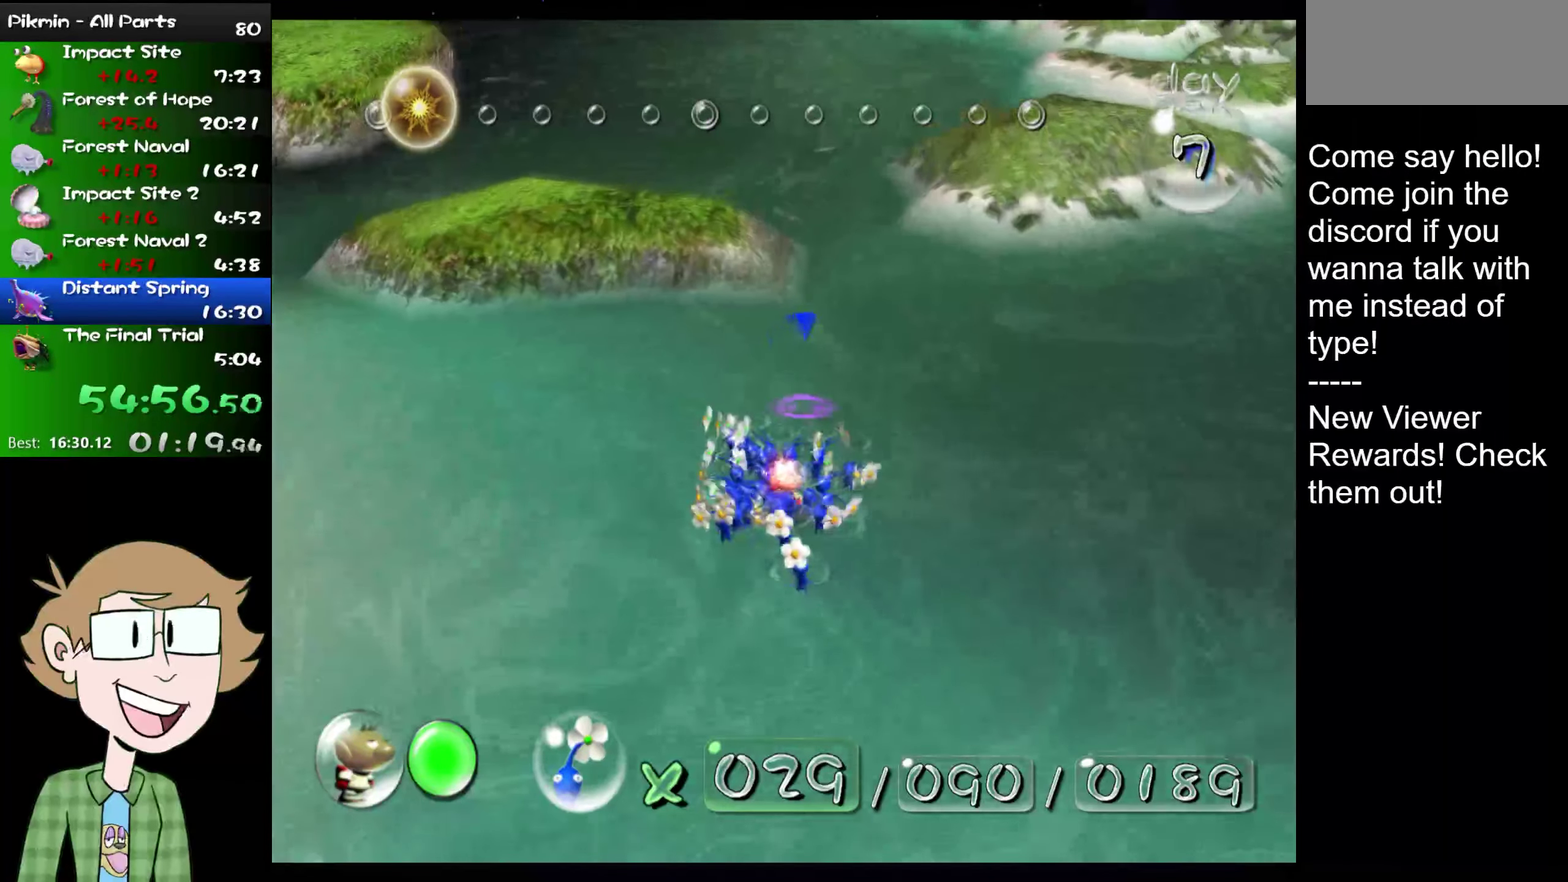
{"buttons": ["L2"], "left_stick": "up", "right_stick": "up", "events": [[117, "left_stick", "up"]]}
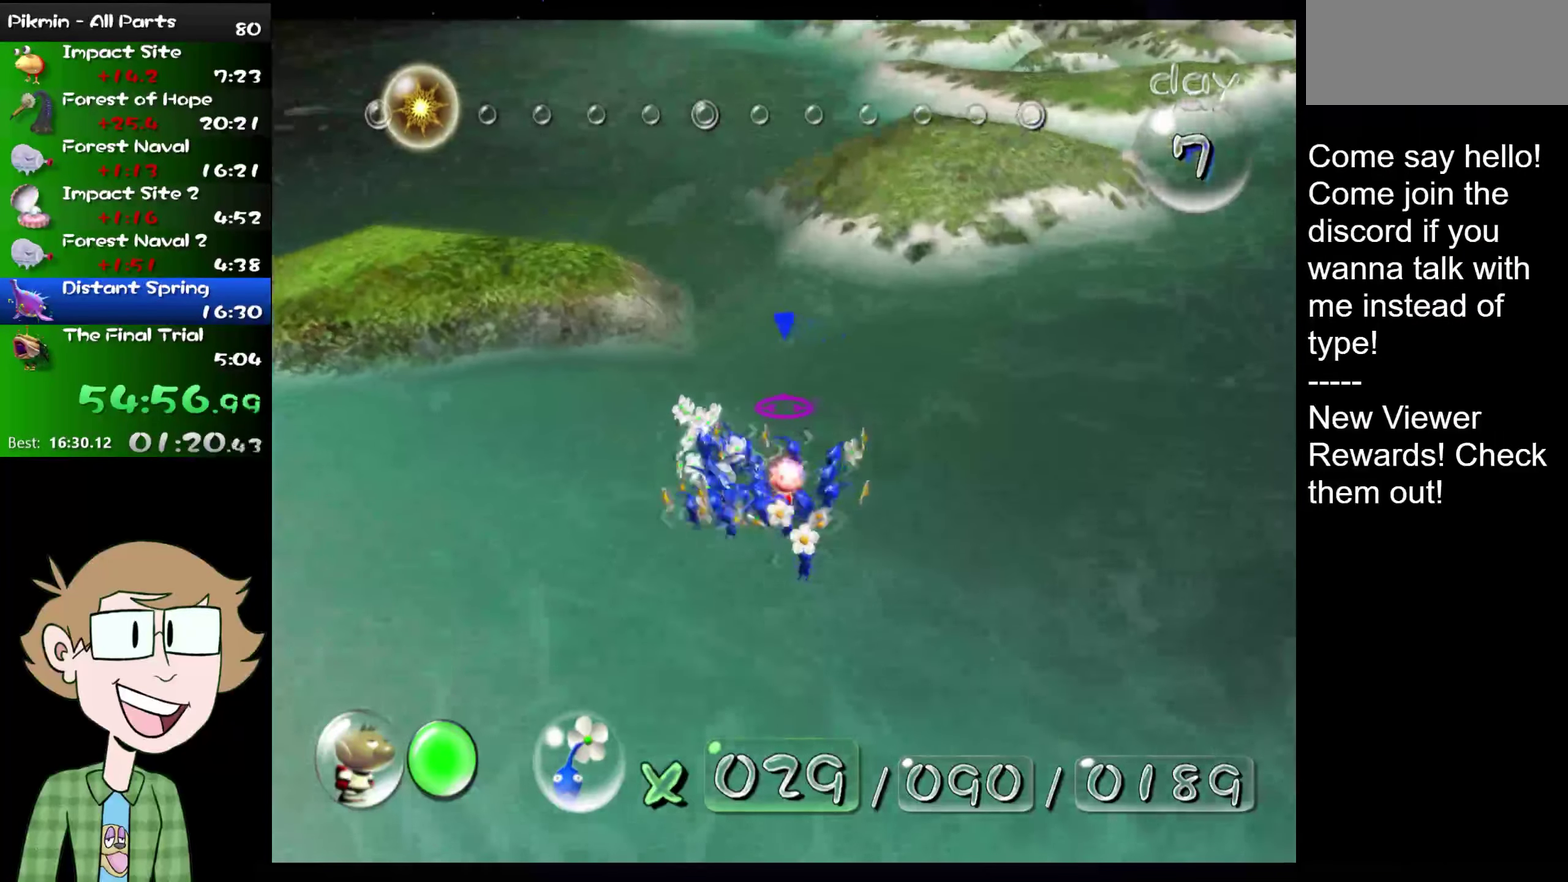
{"buttons": ["L2"], "left_stick": "up", "right_stick": "up", "events": []}